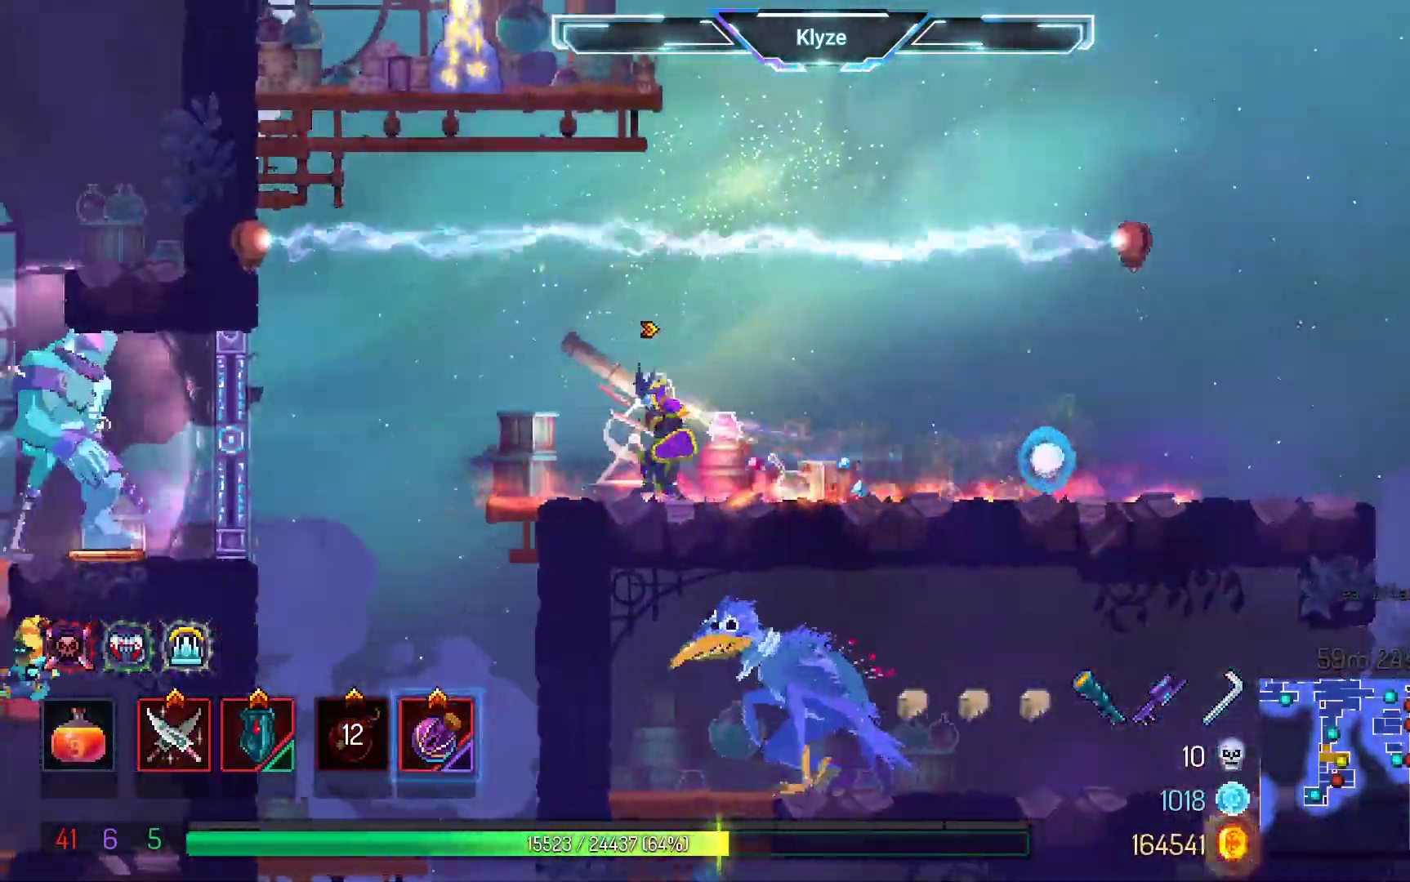
Gameplay with a controller (Xbox layout); each line is a JSON object with the inputs held at the frame after it (dt_ms = milliseconds from this image to that frame). "events" lists button and stick changes between this image and that frame as [ms after this image, input, new state], when the widget could be followed in between. Not read: L2 L3 R3.
{"dt_ms": 500, "buttons": ["DPAD_RIGHT"], "left_stick": "center", "right_stick": "center", "events": []}
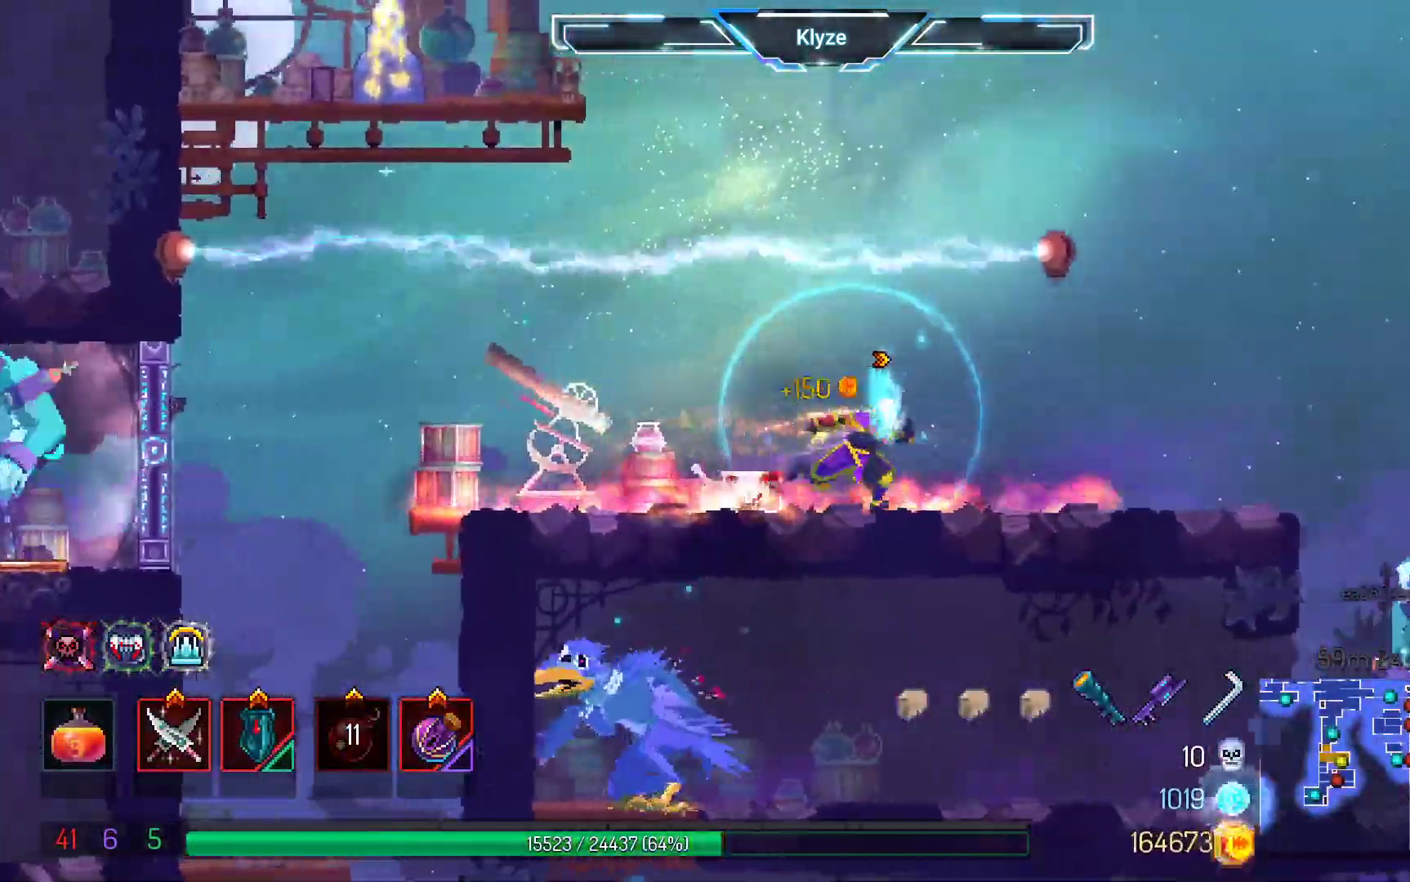
{"dt_ms": 500, "buttons": [], "left_stick": "center", "right_stick": "center", "events": [[283, "DPAD_RIGHT", "up"]]}
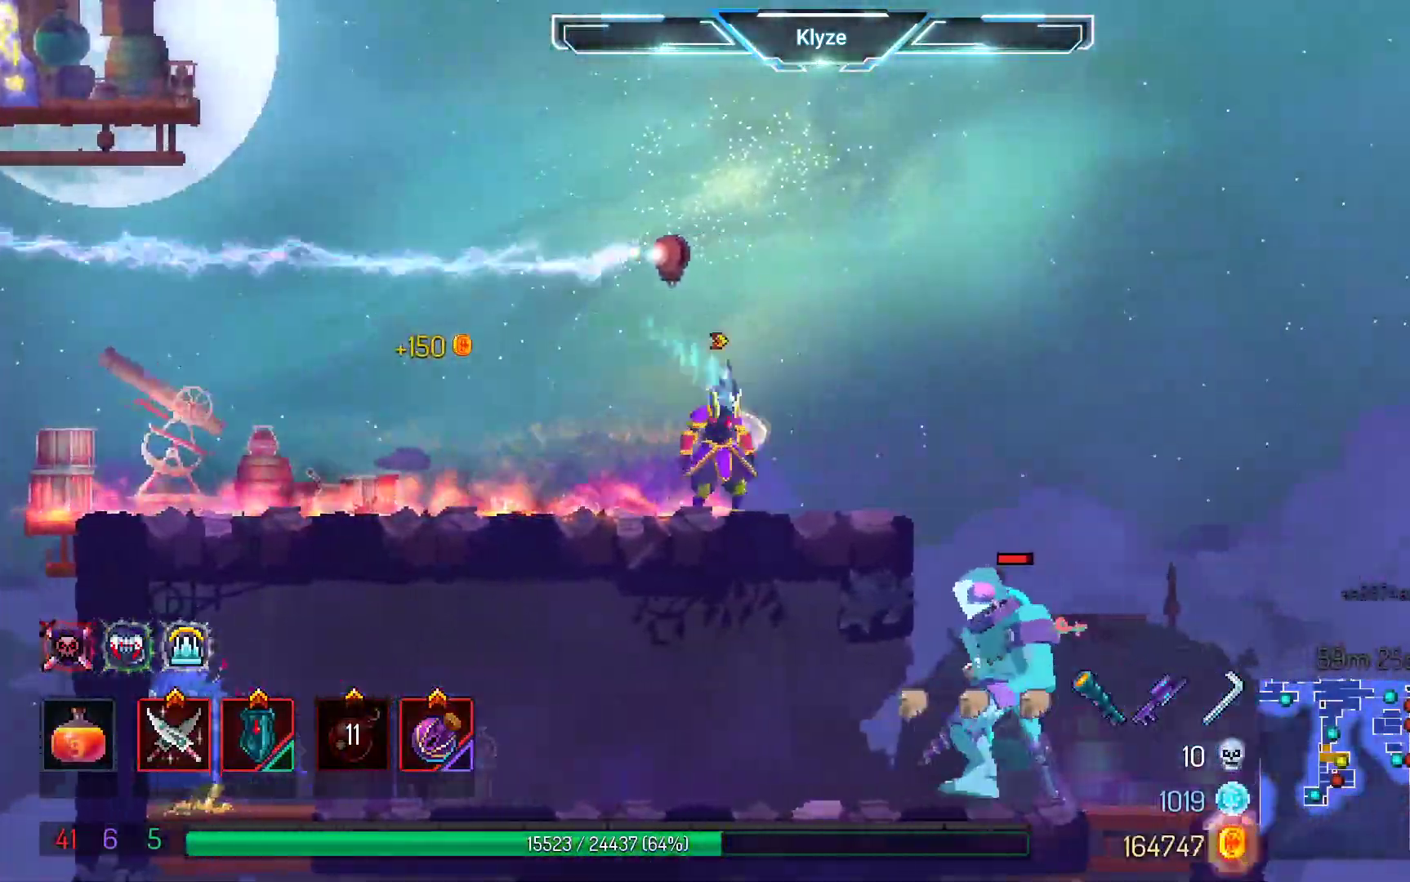
{"dt_ms": 1000, "buttons": ["DPAD_DOWN"], "left_stick": "center", "right_stick": "center", "events": [[33, "DPAD_RIGHT", "down"], [217, "A", "down"], [367, "A", "up"], [567, "DPAD_RIGHT", "up"], [683, "DPAD_LEFT", "down"], [817, "A", "down"], [867, "DPAD_DOWN", "down"], [950, "DPAD_LEFT", "up"], [983, "A", "up"]]}
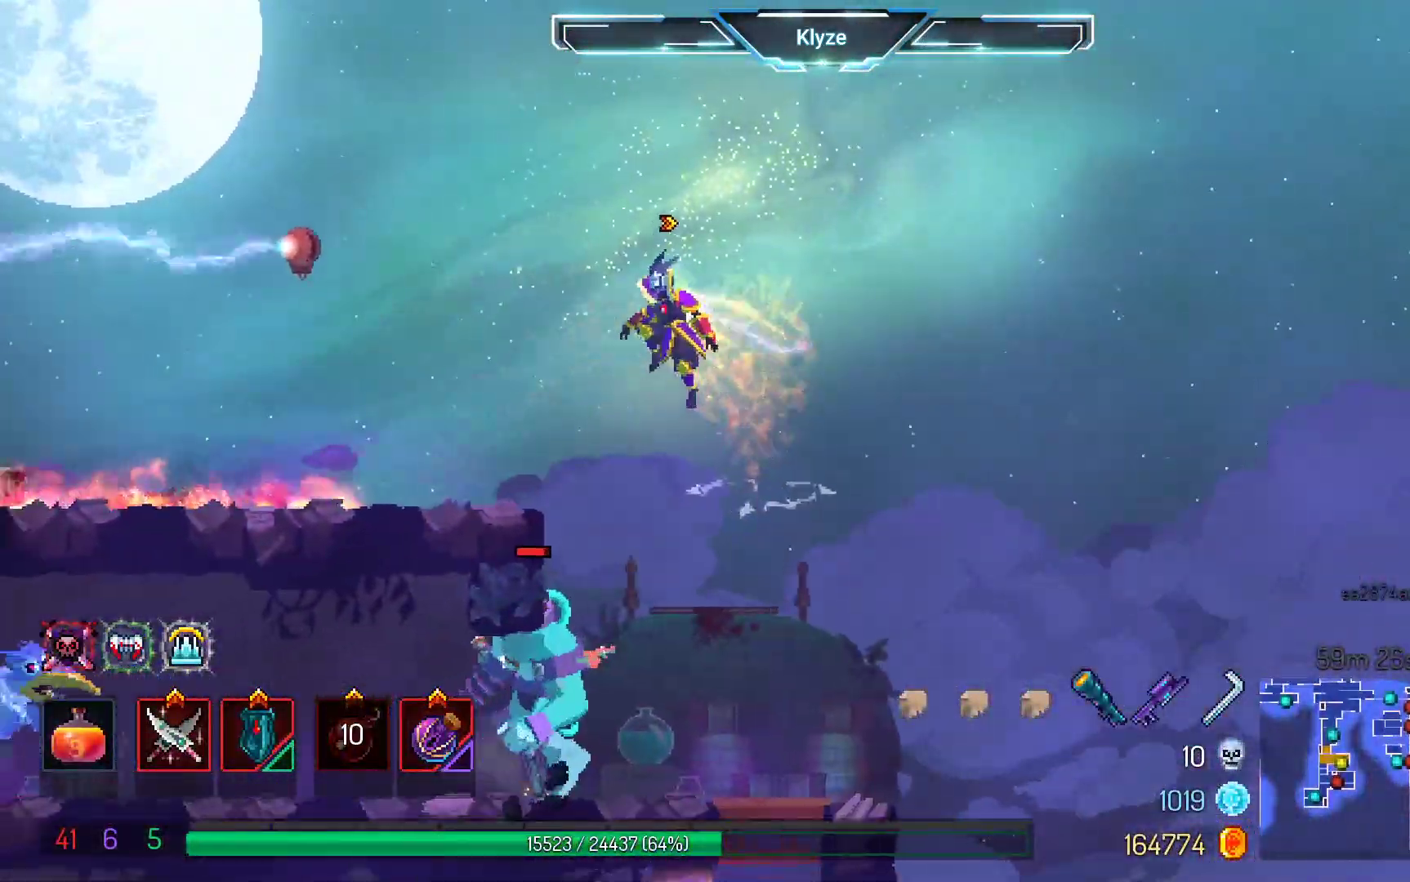
{"dt_ms": 1000, "buttons": [], "left_stick": "center", "right_stick": "center", "events": [[167, "A", "down"], [417, "DPAD_DOWN", "up"], [483, "A", "up"], [667, "DPAD_LEFT", "down"], [800, "DPAD_LEFT", "up"], [800, "R2", "down"], [983, "R2", "up"]]}
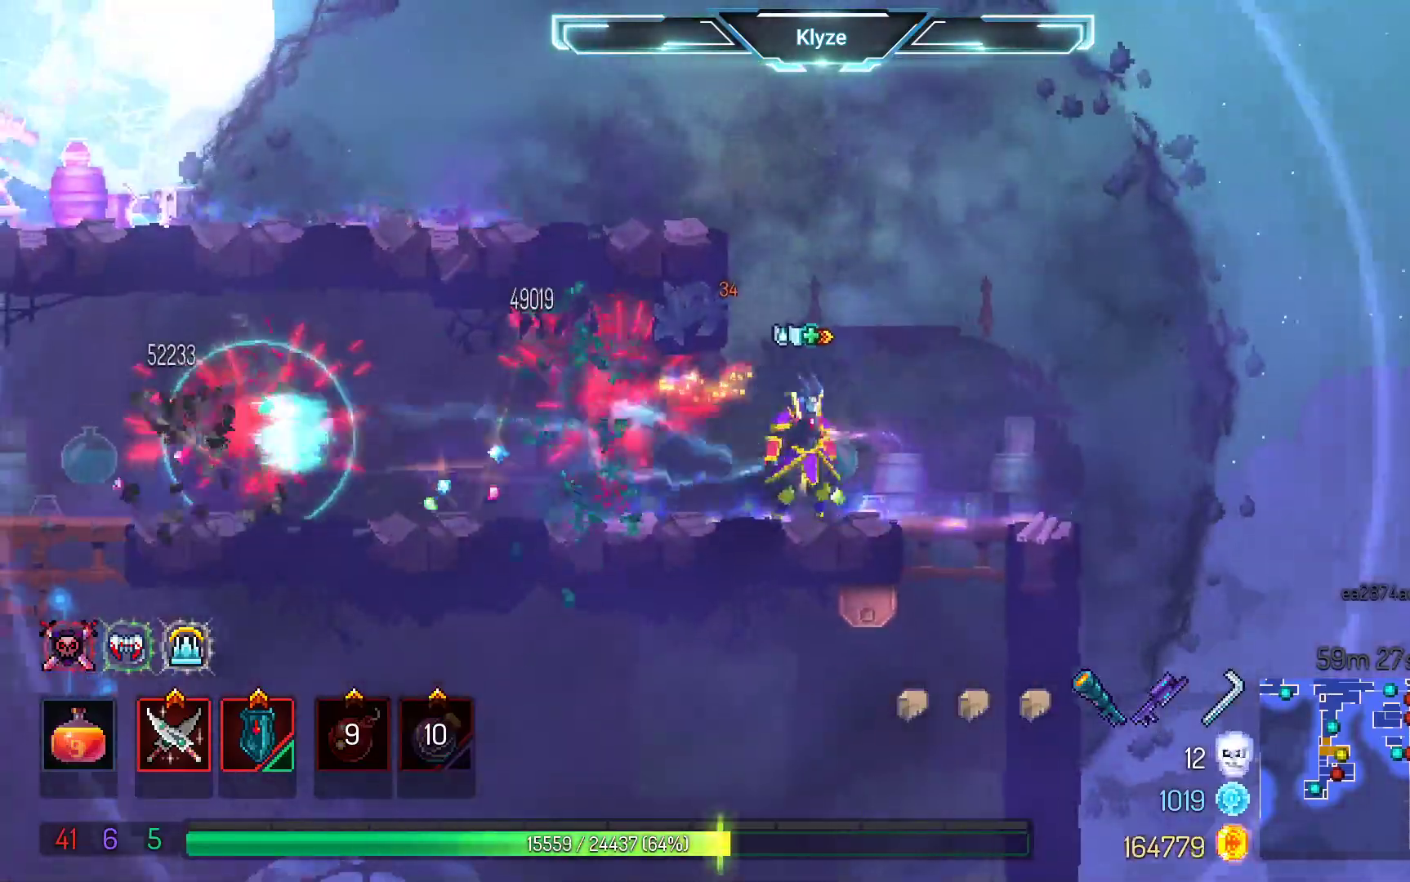
{"dt_ms": 500, "buttons": ["A", "DPAD_LEFT"], "left_stick": "center", "right_stick": "center", "events": [[17, "DPAD_RIGHT", "down"], [167, "DPAD_RIGHT", "up"], [233, "A", "down"], [367, "A", "up"], [417, "DPAD_LEFT", "down"], [467, "A", "down"]]}
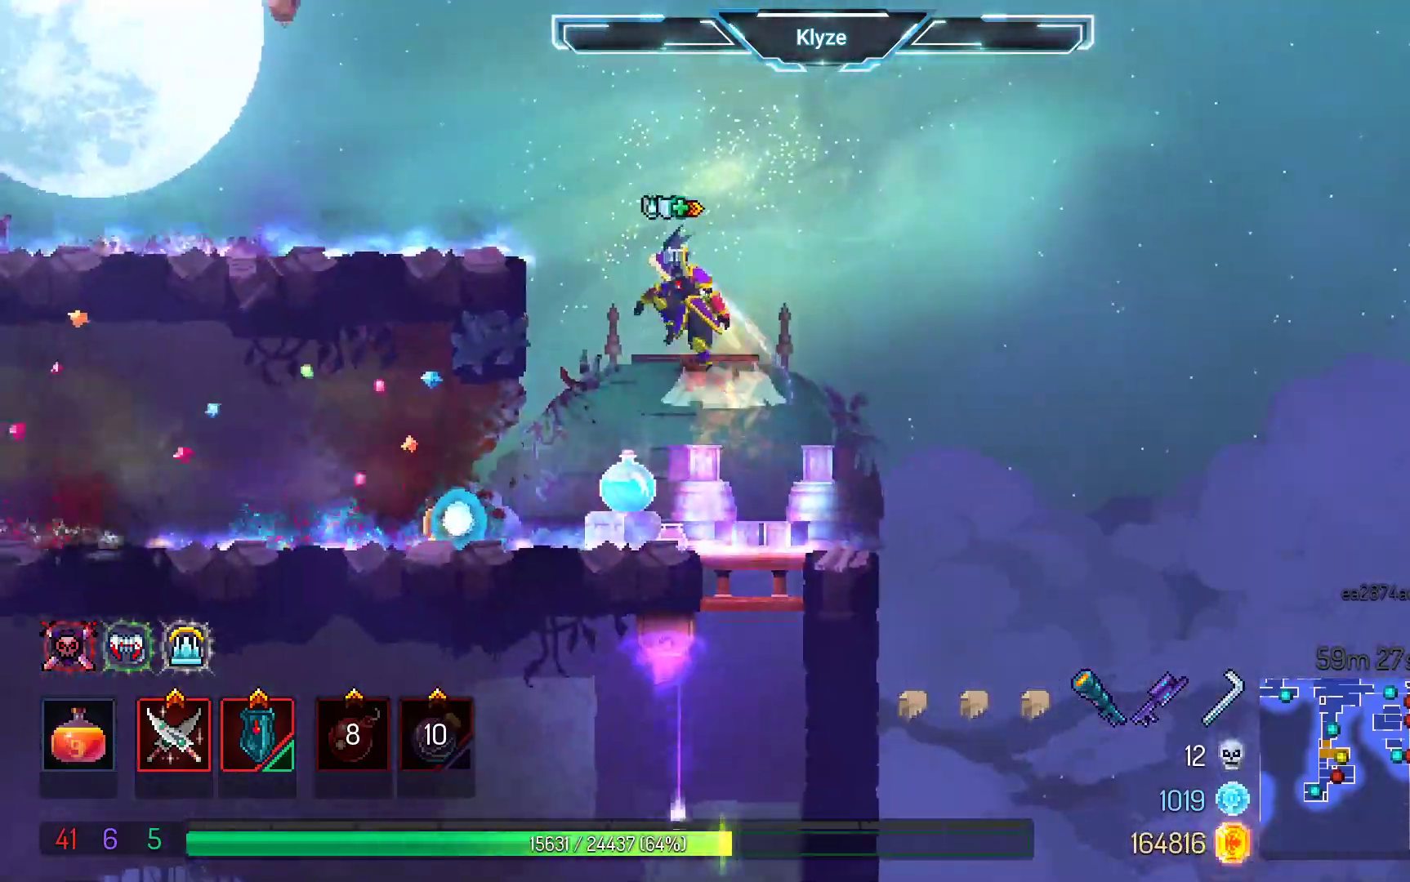
{"dt_ms": 500, "buttons": ["DPAD_RIGHT"], "left_stick": "center", "right_stick": "center", "events": [[150, "A", "up"], [367, "DPAD_LEFT", "up"], [483, "DPAD_RIGHT", "down"]]}
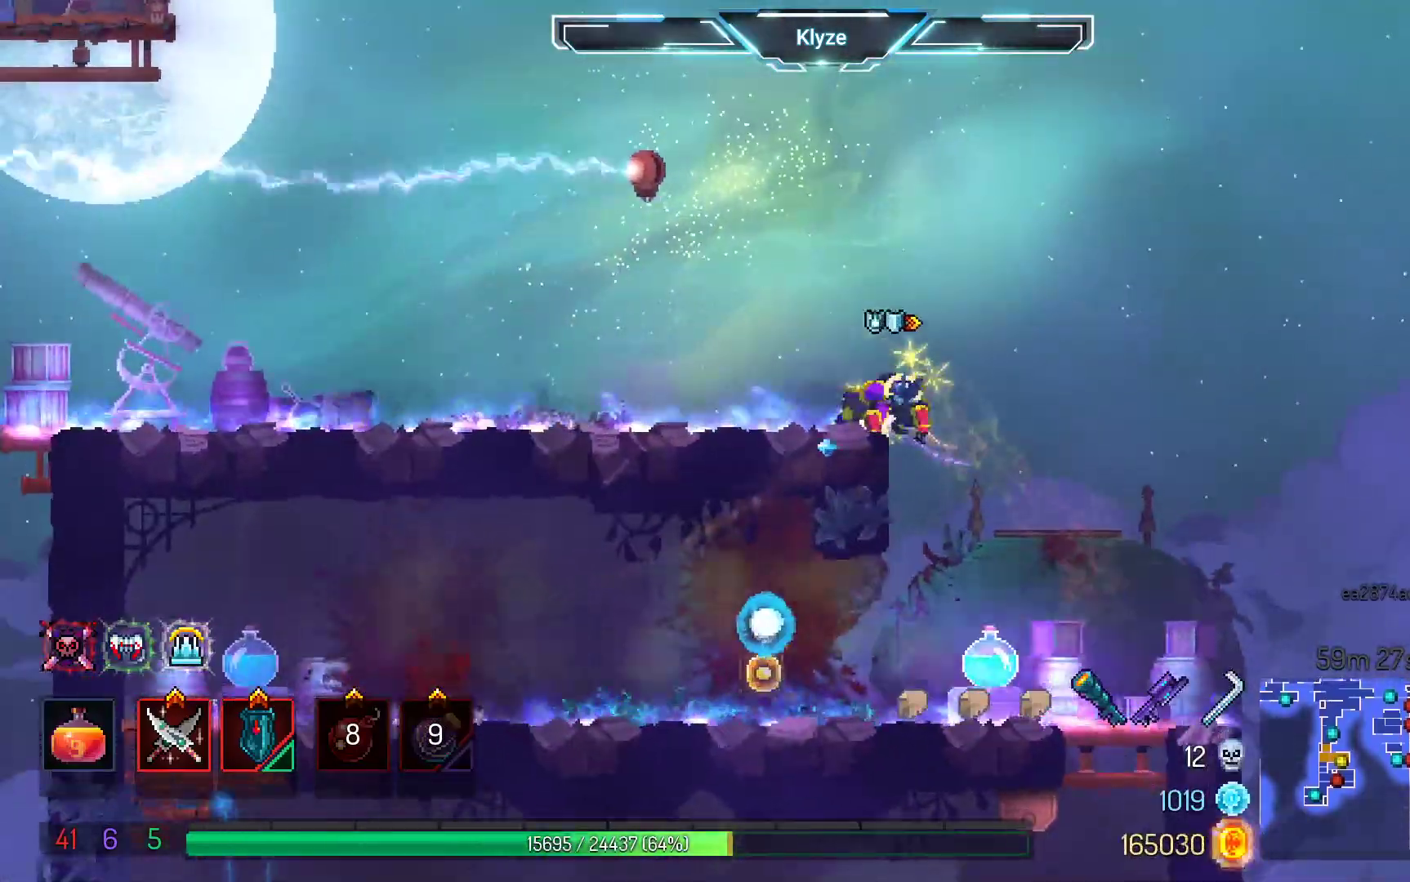
{"dt_ms": 500, "buttons": [], "left_stick": "center", "right_stick": "center", "events": [[183, "DPAD_RIGHT", "up"]]}
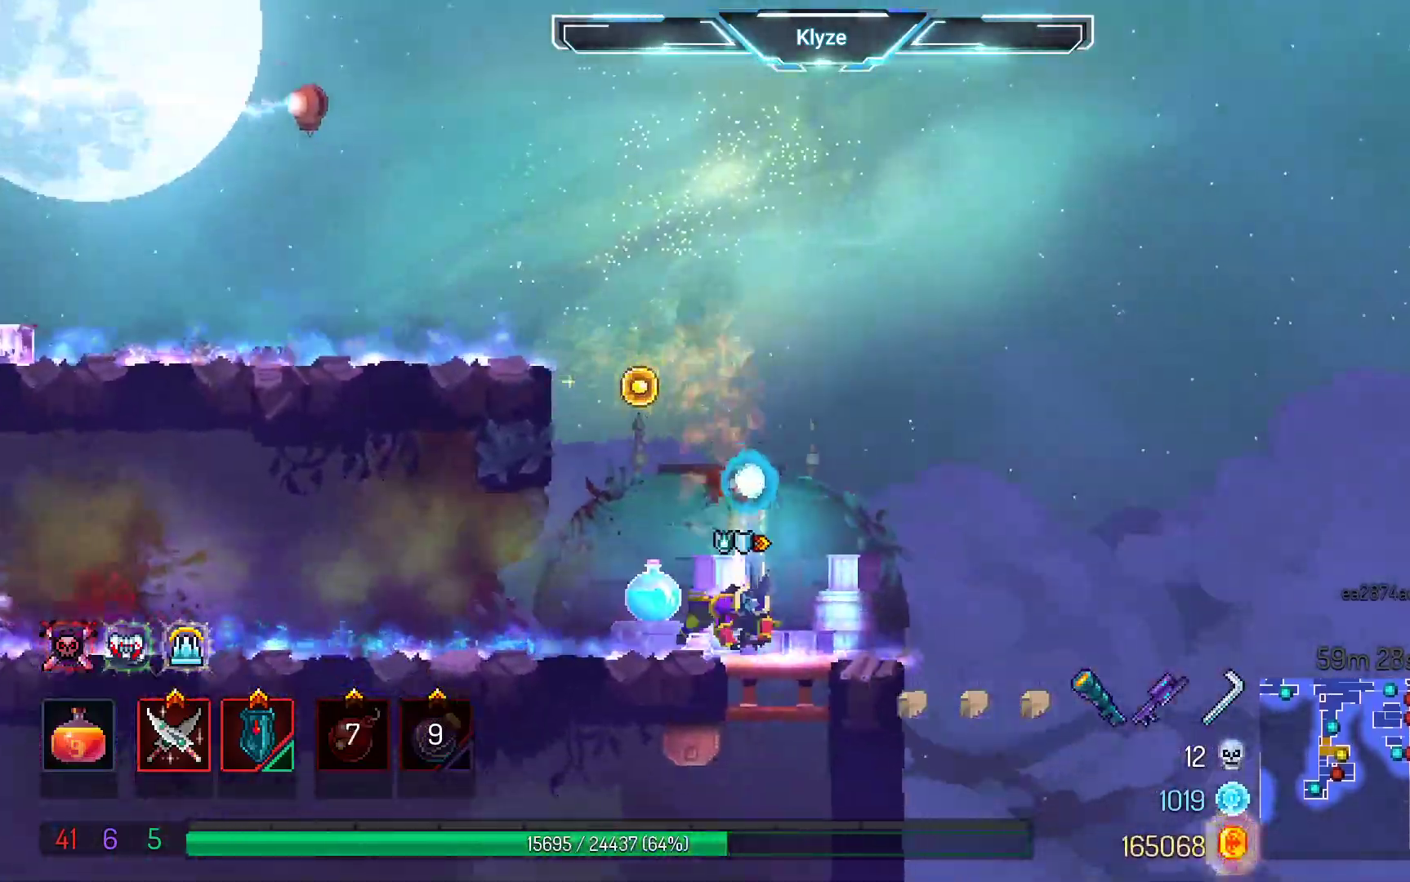
{"dt_ms": 500, "buttons": ["A", "DPAD_DOWN"], "left_stick": "center", "right_stick": "center", "events": [[83, "DPAD_RIGHT", "down"], [150, "DPAD_RIGHT", "up"], [367, "DPAD_DOWN", "down"], [483, "A", "down"]]}
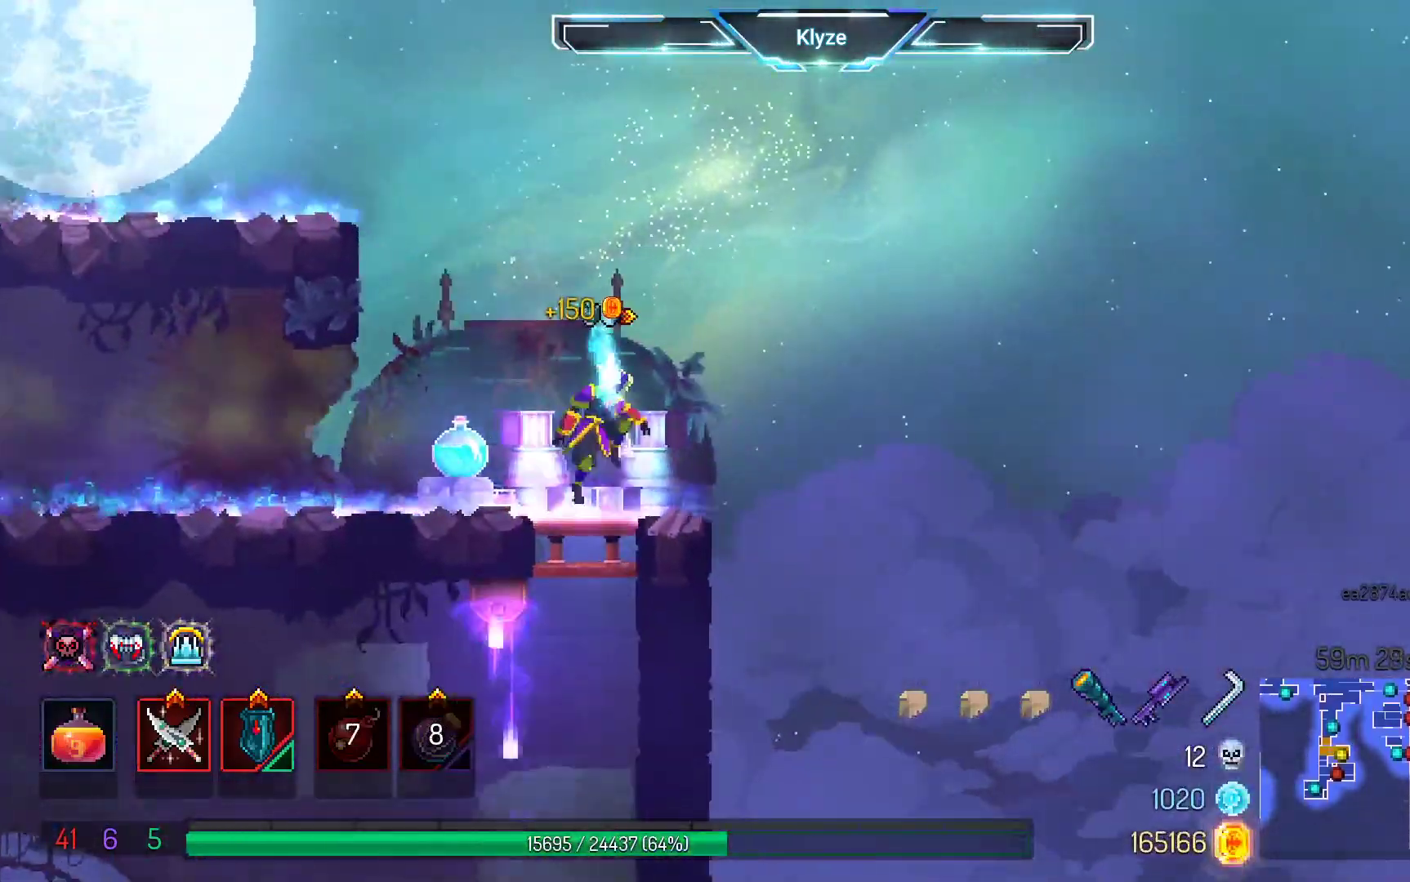
{"dt_ms": 500, "buttons": [], "left_stick": "center", "right_stick": "center", "events": [[83, "DPAD_DOWN", "up"], [133, "A", "up"]]}
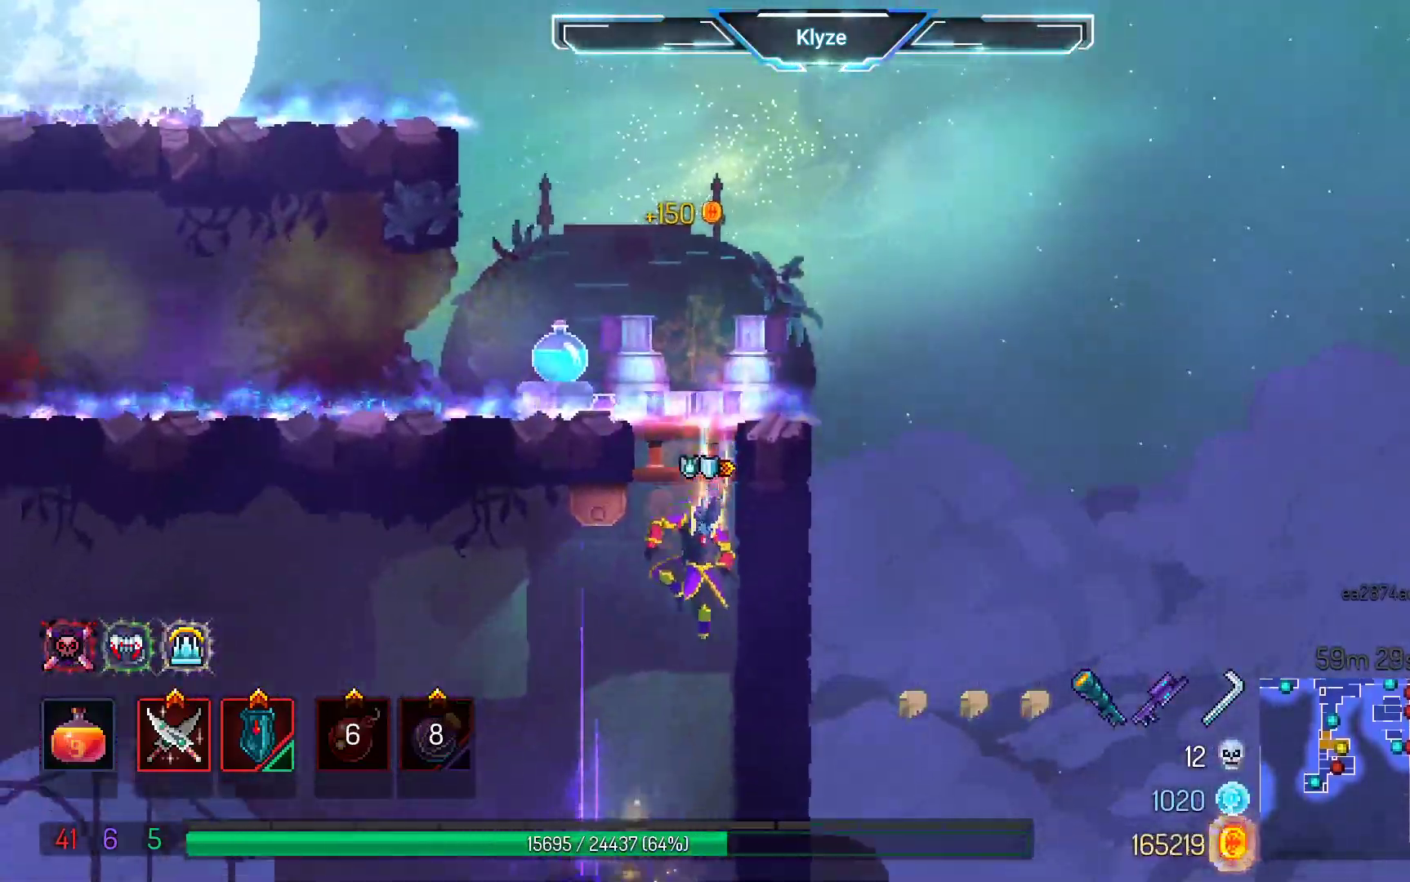
{"dt_ms": 500, "buttons": ["DPAD_LEFT"], "left_stick": "center", "right_stick": "center", "events": [[33, "DPAD_LEFT", "down"], [167, "A", "down"], [433, "A", "up"]]}
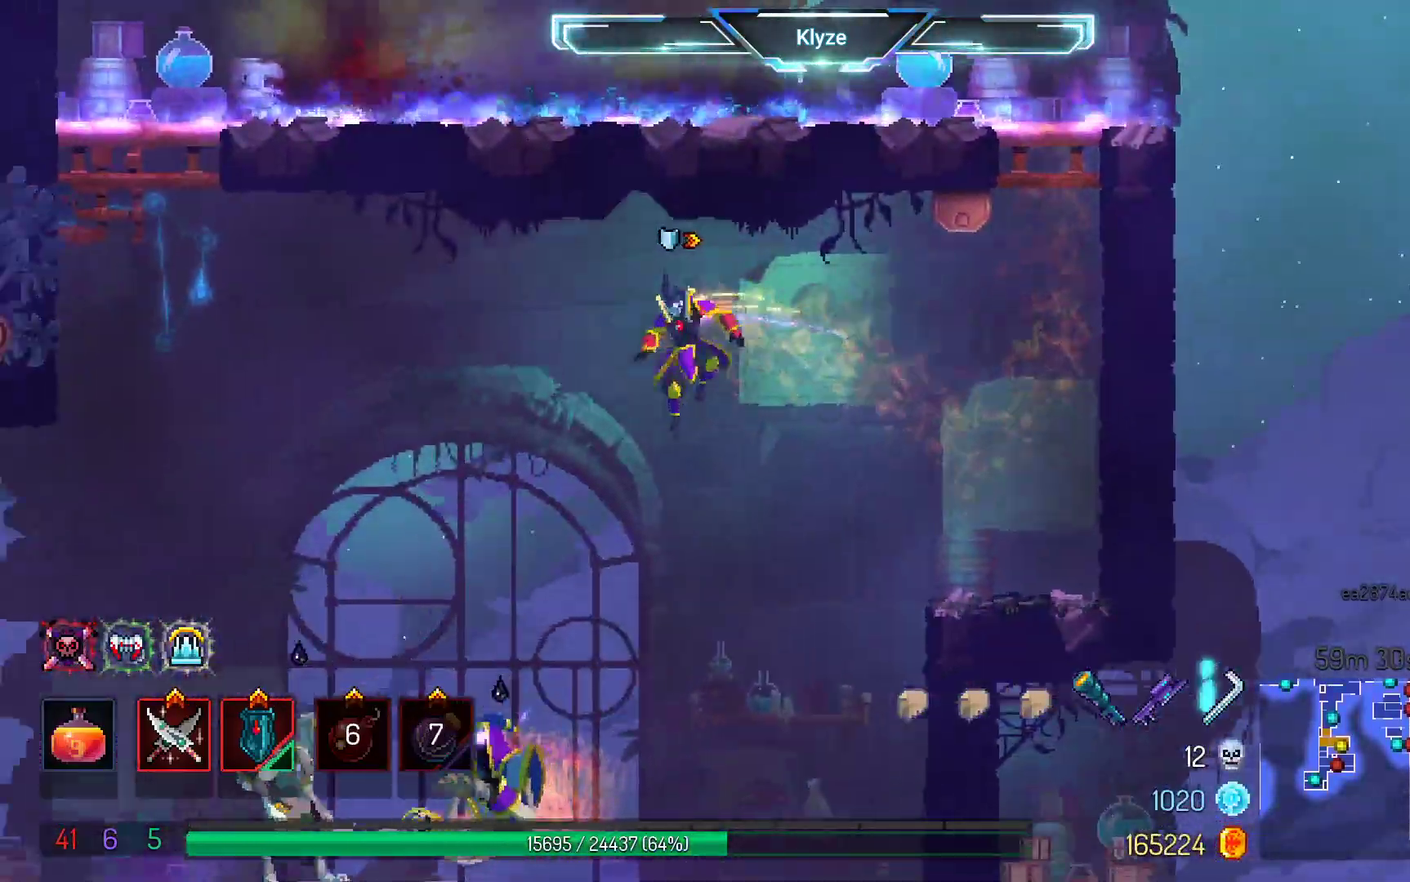
{"dt_ms": 500, "buttons": [], "left_stick": "center", "right_stick": "center", "events": [[117, "DPAD_DOWN", "down"], [167, "A", "down"], [200, "DPAD_LEFT", "up"], [450, "DPAD_DOWN", "up"], [500, "A", "up"]]}
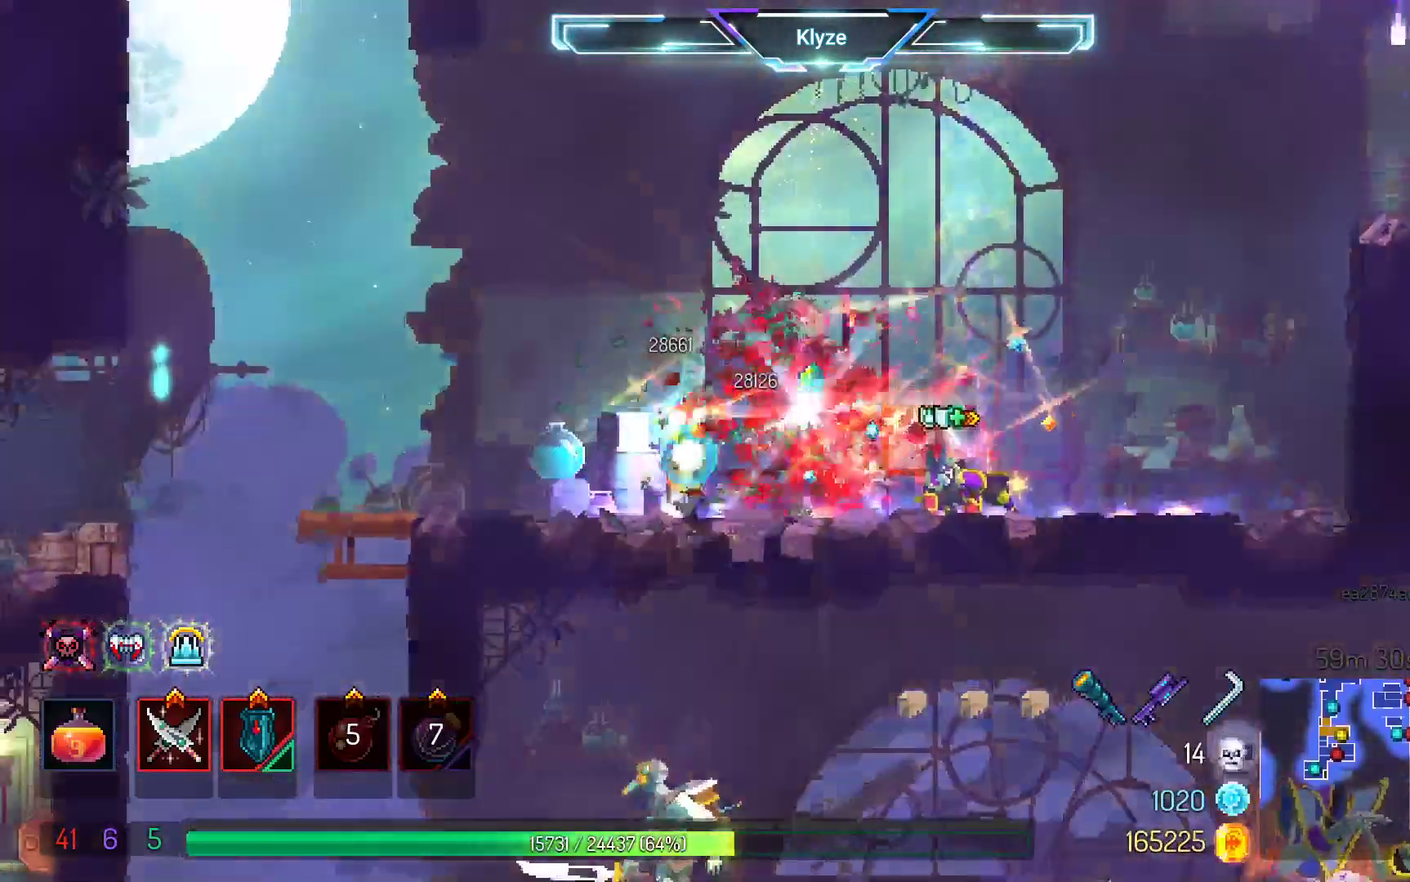
{"dt_ms": 500, "buttons": [], "left_stick": "center", "right_stick": "center", "events": [[133, "DPAD_LEFT", "down"], [283, "X", "down"], [433, "X", "up"], [500, "DPAD_LEFT", "up"]]}
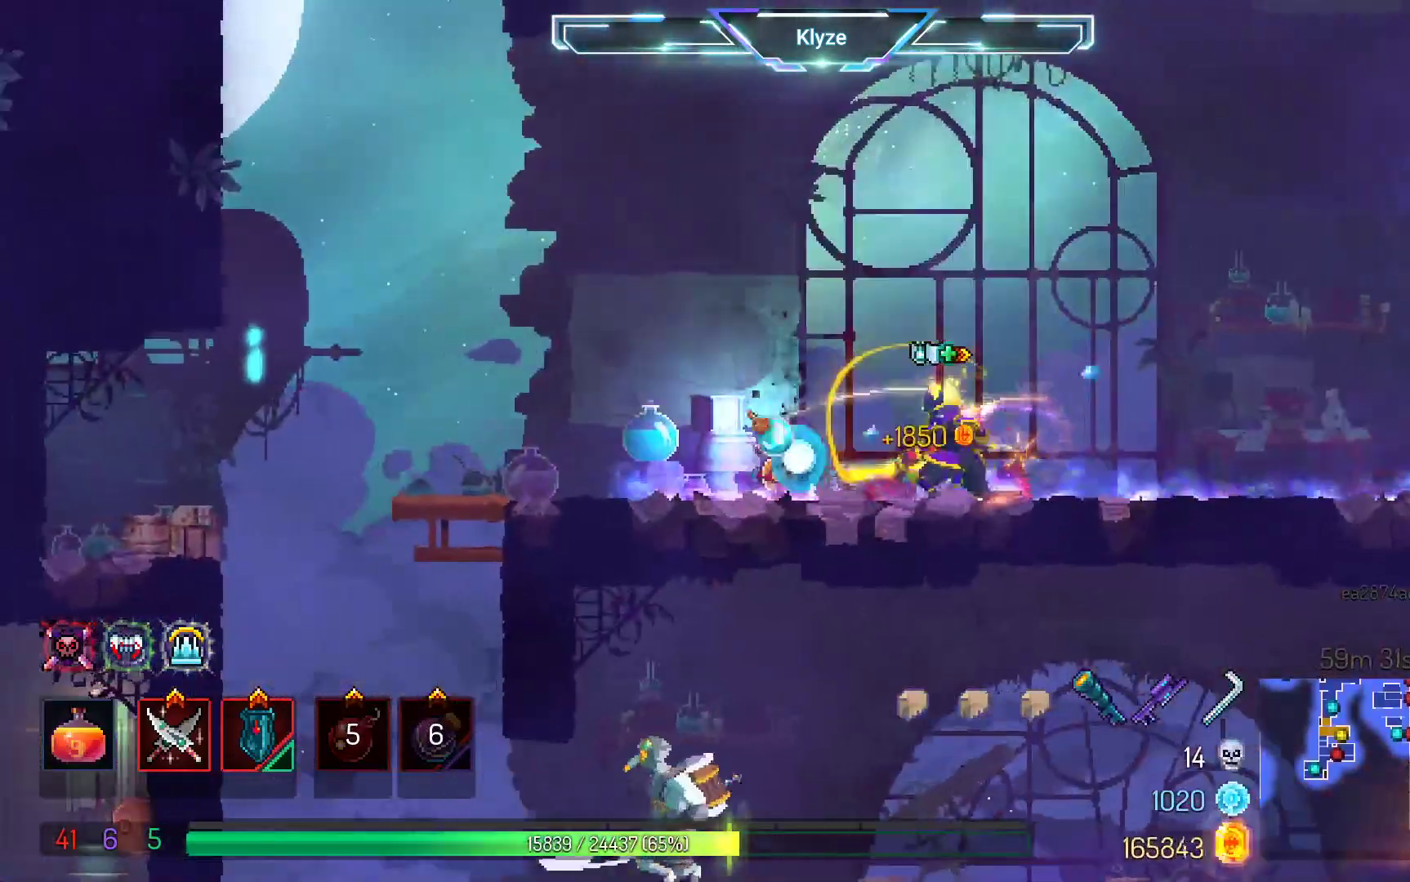
{"dt_ms": 500, "buttons": ["DPAD_LEFT"], "left_stick": "center", "right_stick": "center", "events": [[200, "DPAD_LEFT", "down"]]}
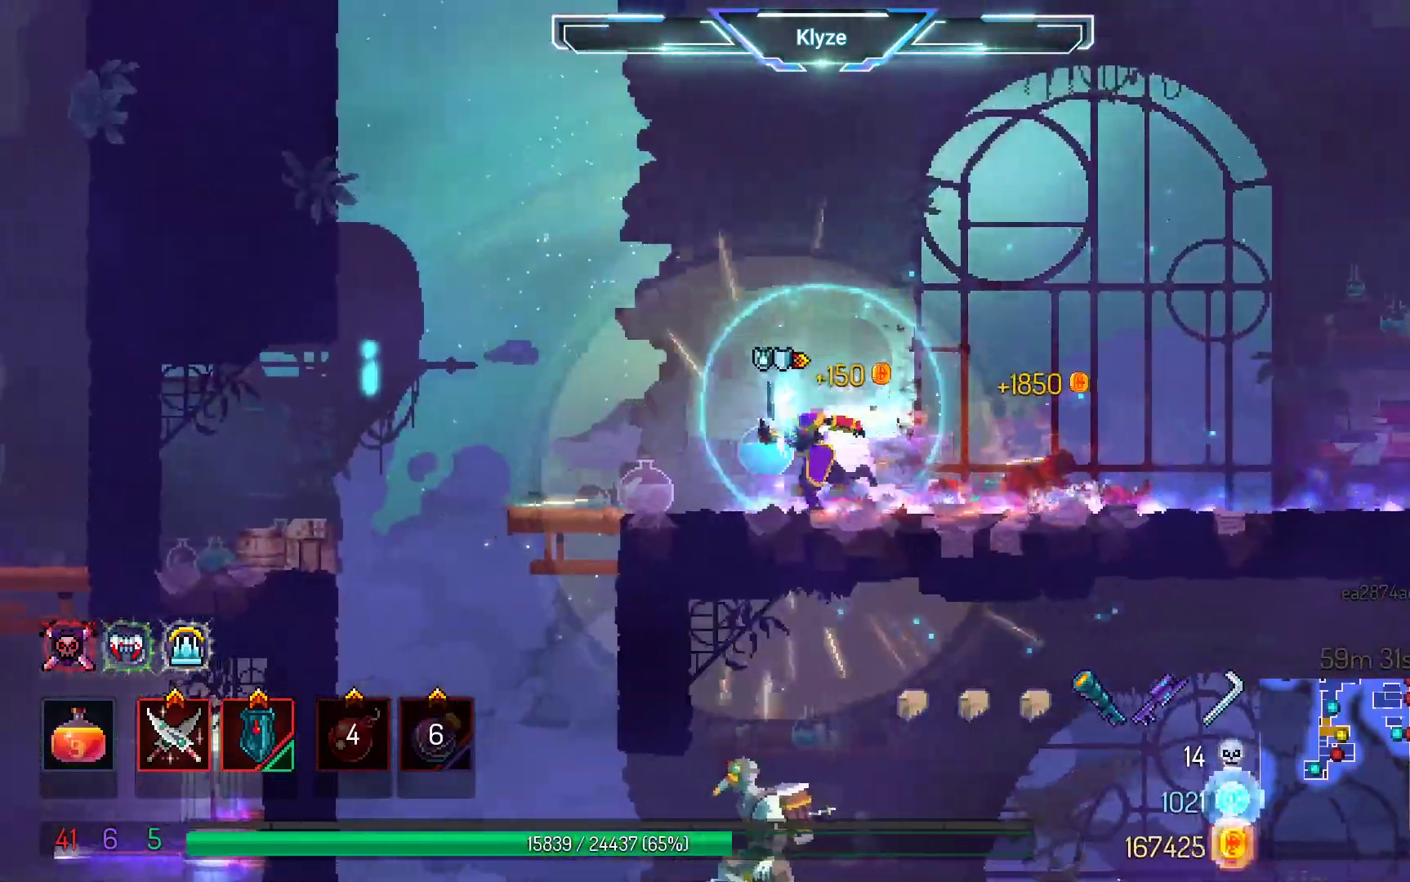
{"dt_ms": 1000, "buttons": ["DPAD_RIGHT"], "left_stick": "center", "right_stick": "center", "events": [[250, "DPAD_LEFT", "up"], [300, "DPAD_DOWN", "down"], [350, "A", "down"], [467, "DPAD_DOWN", "up"], [517, "A", "up"], [800, "DPAD_RIGHT", "down"]]}
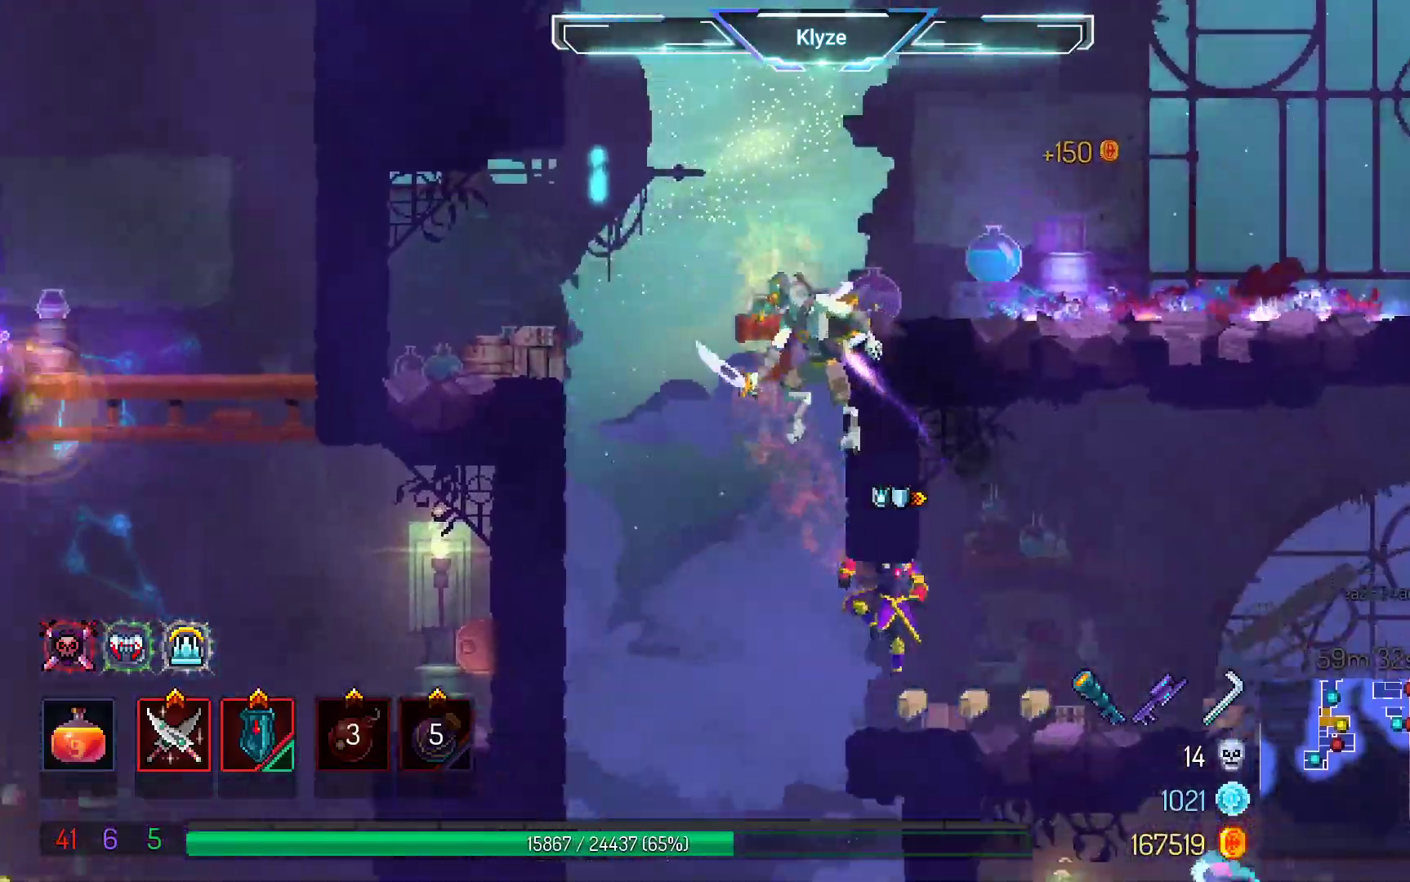
{"dt_ms": 500, "buttons": ["R2"], "left_stick": "center", "right_stick": "center", "events": [[417, "DPAD_RIGHT", "up"], [483, "R2", "down"]]}
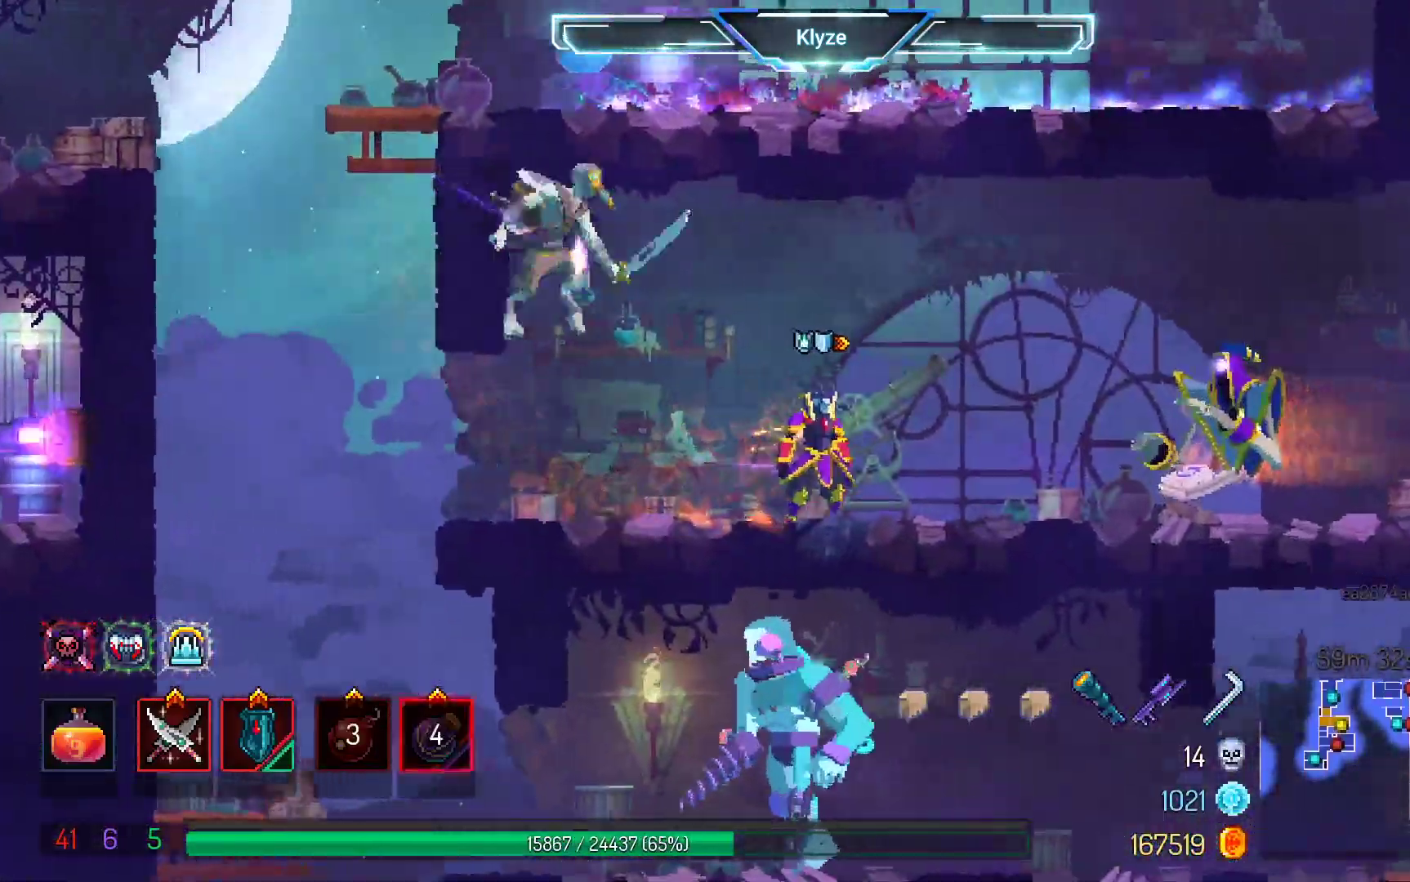
{"dt_ms": 500, "buttons": ["DPAD_RIGHT"], "left_stick": "center", "right_stick": "center", "events": [[167, "R2", "up"], [300, "DPAD_RIGHT", "down"]]}
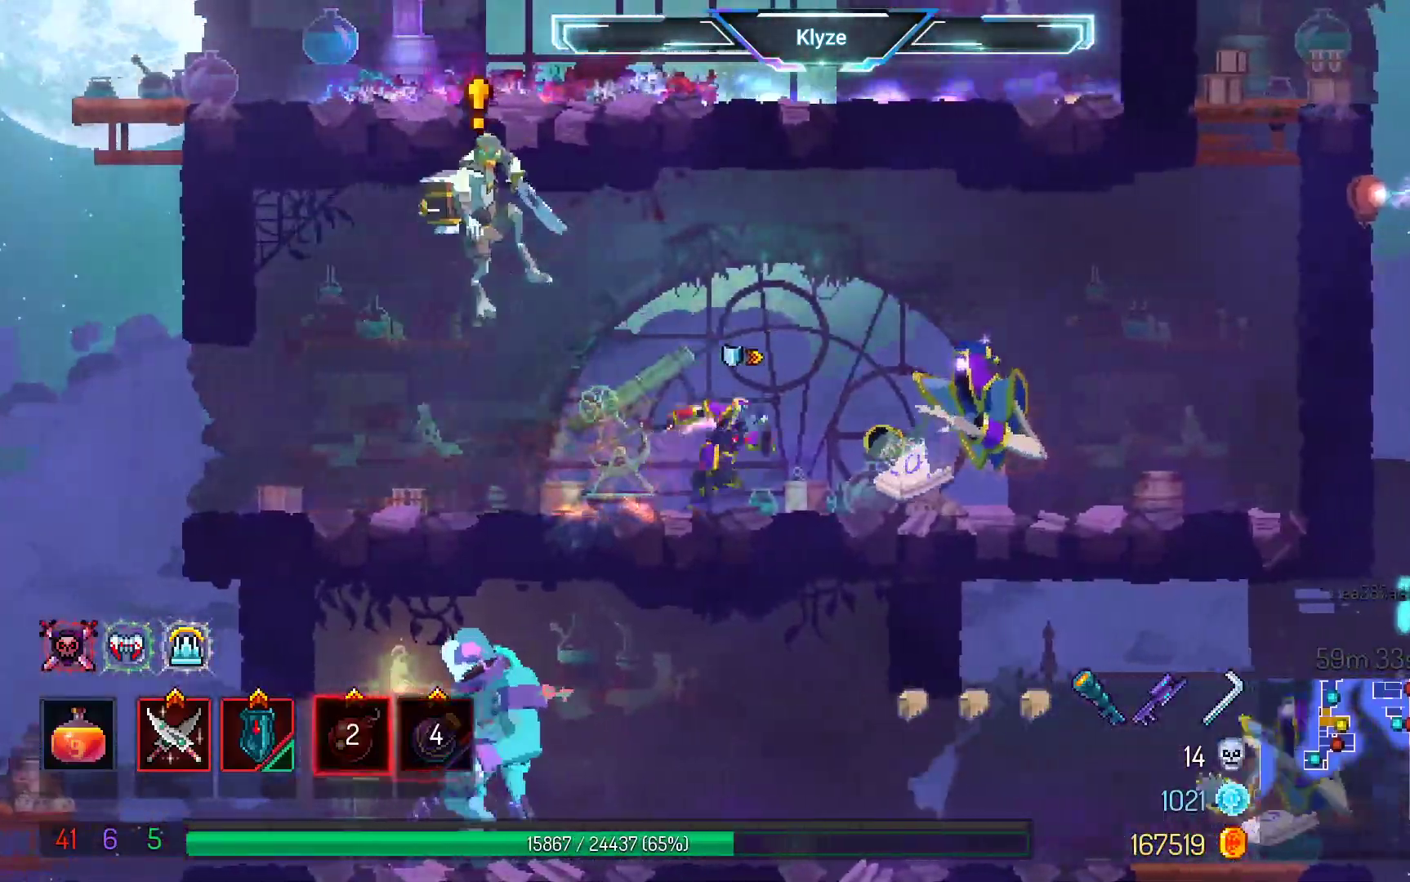
{"dt_ms": 500, "buttons": ["X", "DPAD_LEFT"], "left_stick": "center", "right_stick": "center", "events": [[200, "B", "down"], [350, "B", "up"], [383, "DPAD_RIGHT", "up"], [467, "DPAD_LEFT", "down"], [483, "X", "down"]]}
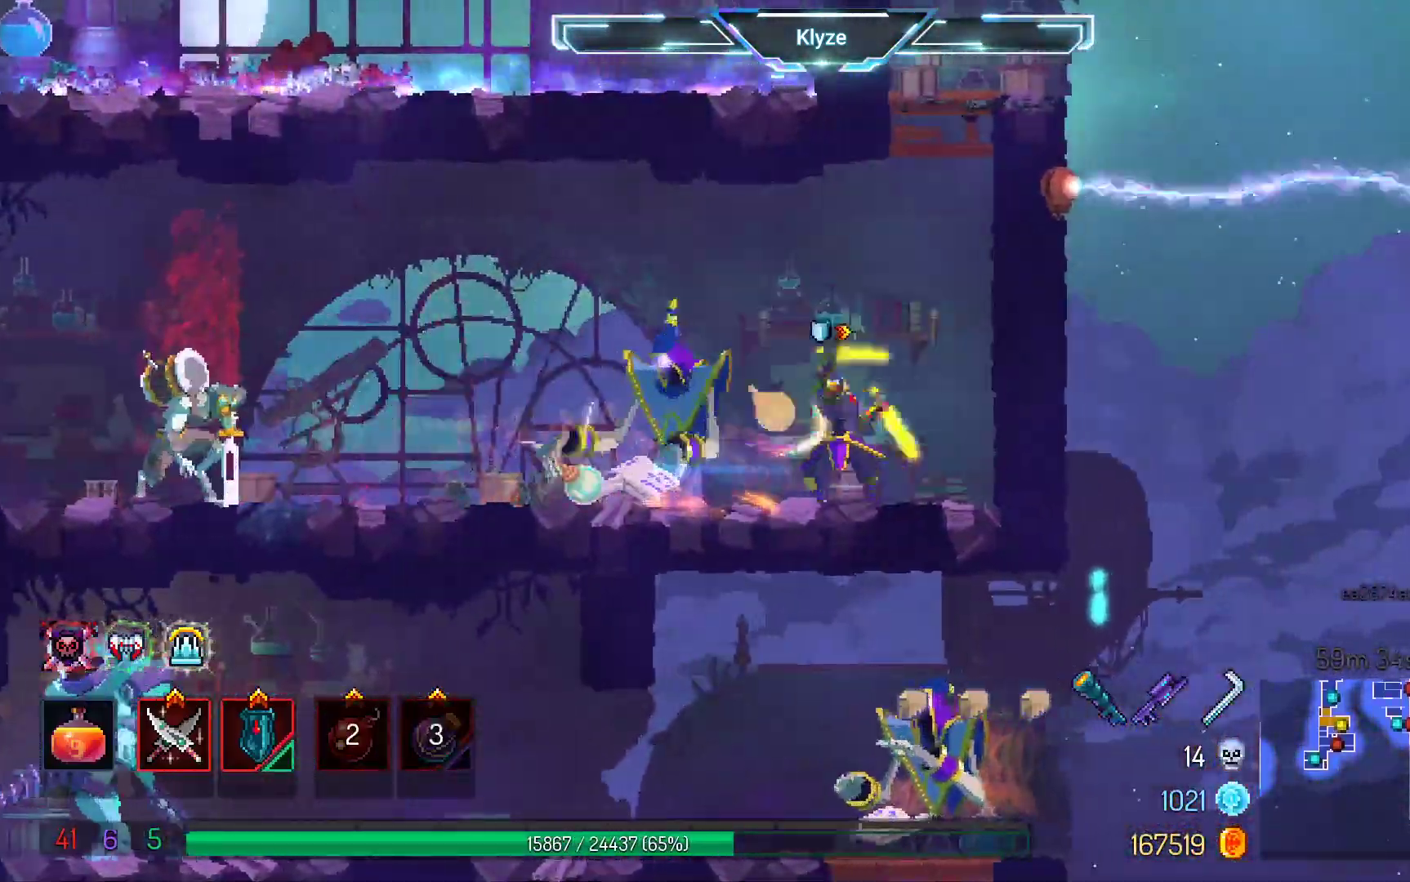
{"dt_ms": 500, "buttons": [], "left_stick": "center", "right_stick": "center", "events": [[100, "X", "up"], [117, "DPAD_LEFT", "up"], [167, "X", "down"], [300, "X", "up"]]}
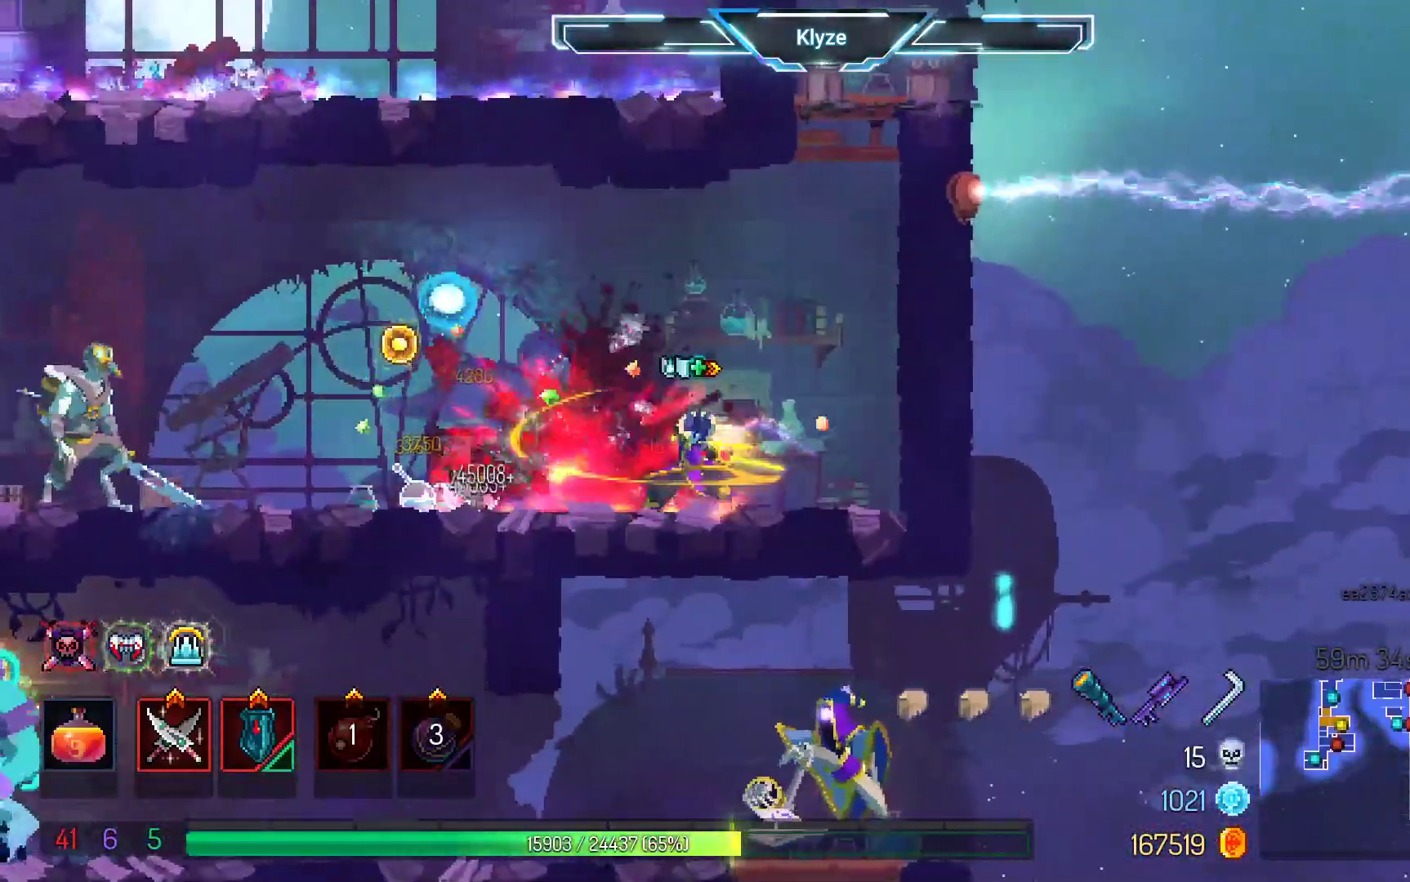
{"dt_ms": 500, "buttons": [], "left_stick": "center", "right_stick": "center", "events": []}
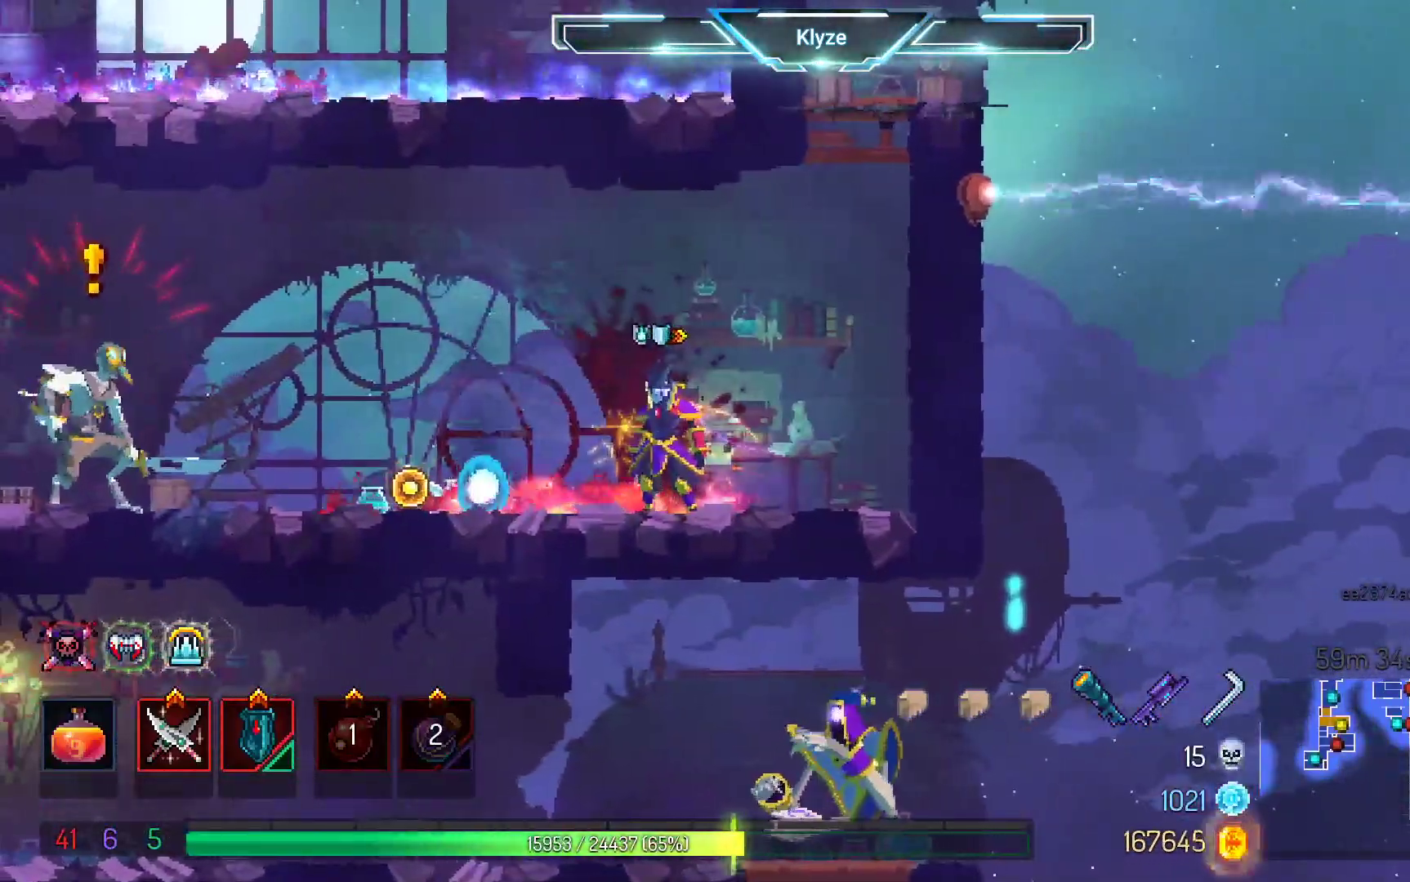
{"dt_ms": 500, "buttons": [], "left_stick": "center", "right_stick": "center", "events": [[150, "DPAD_RIGHT", "down"], [350, "DPAD_RIGHT", "up"]]}
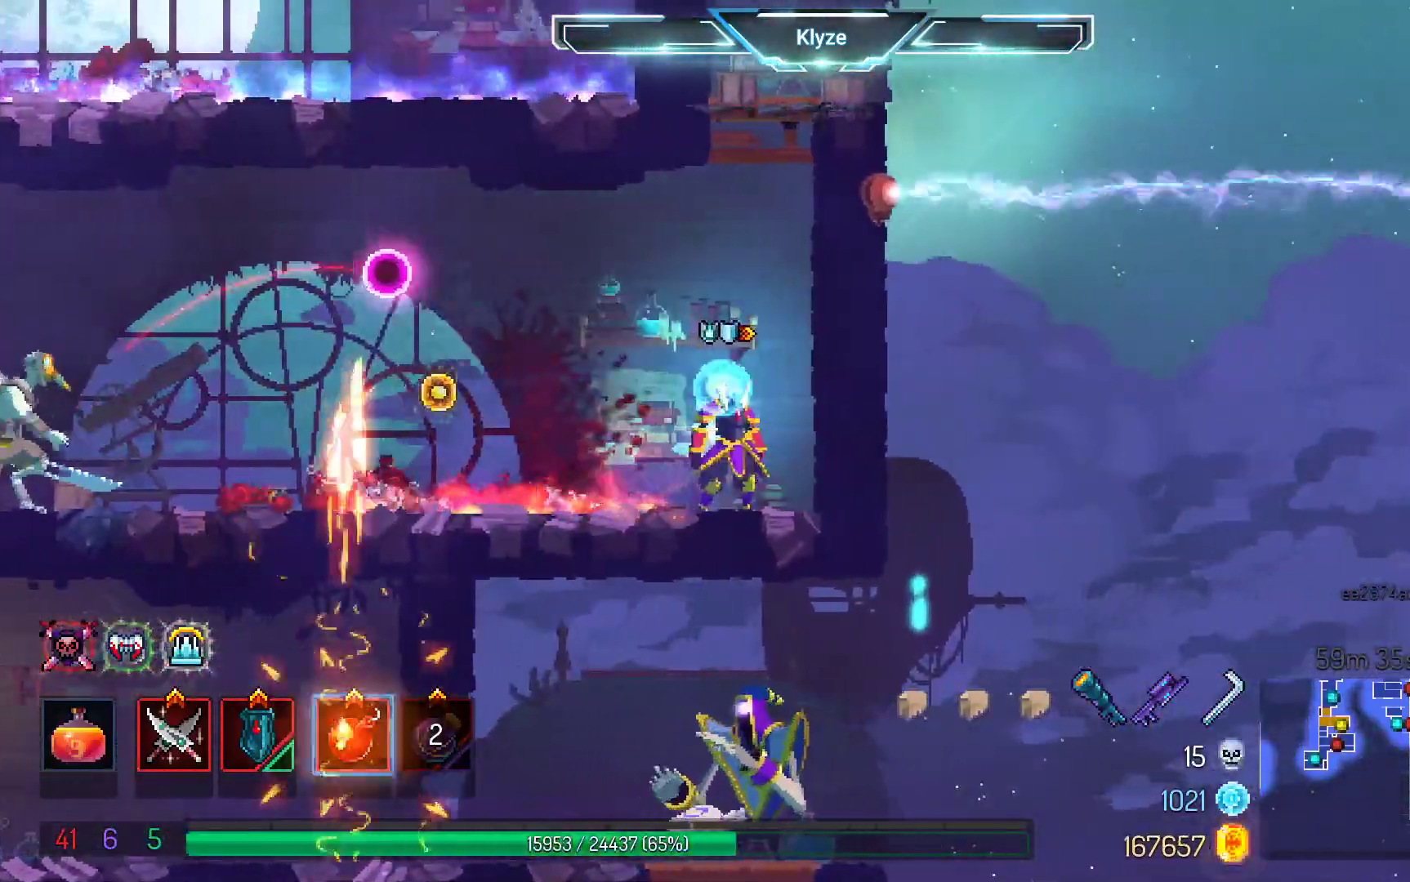
{"dt_ms": 500, "buttons": [], "left_stick": "center", "right_stick": "center", "events": [[133, "DPAD_LEFT", "down"], [250, "Y", "down"], [300, "DPAD_LEFT", "up"], [383, "Y", "up"]]}
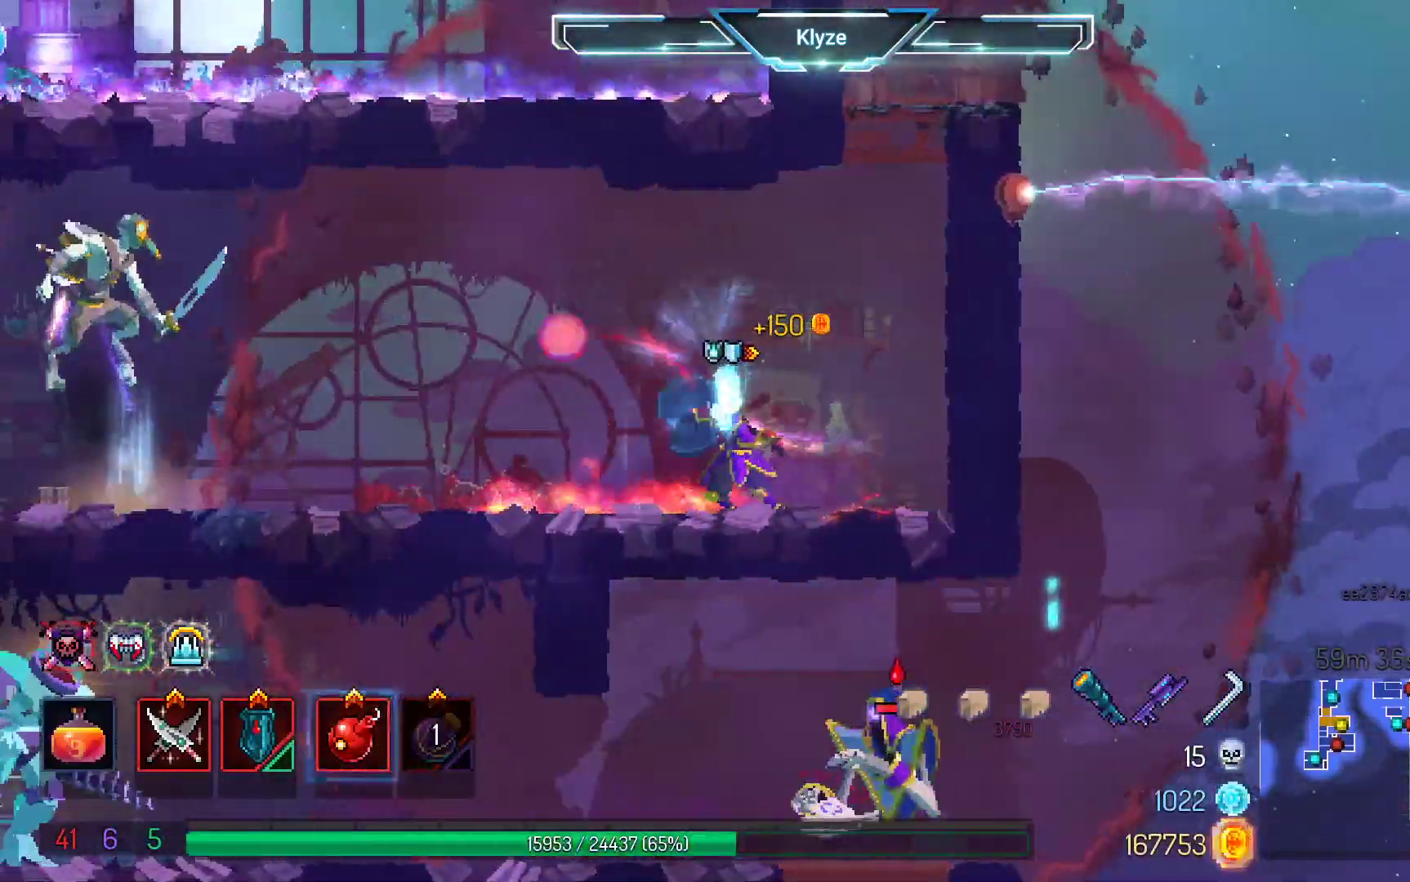
{"dt_ms": 500, "buttons": ["DPAD_LEFT"], "left_stick": "center", "right_stick": "center", "events": [[17, "DPAD_LEFT", "down"]]}
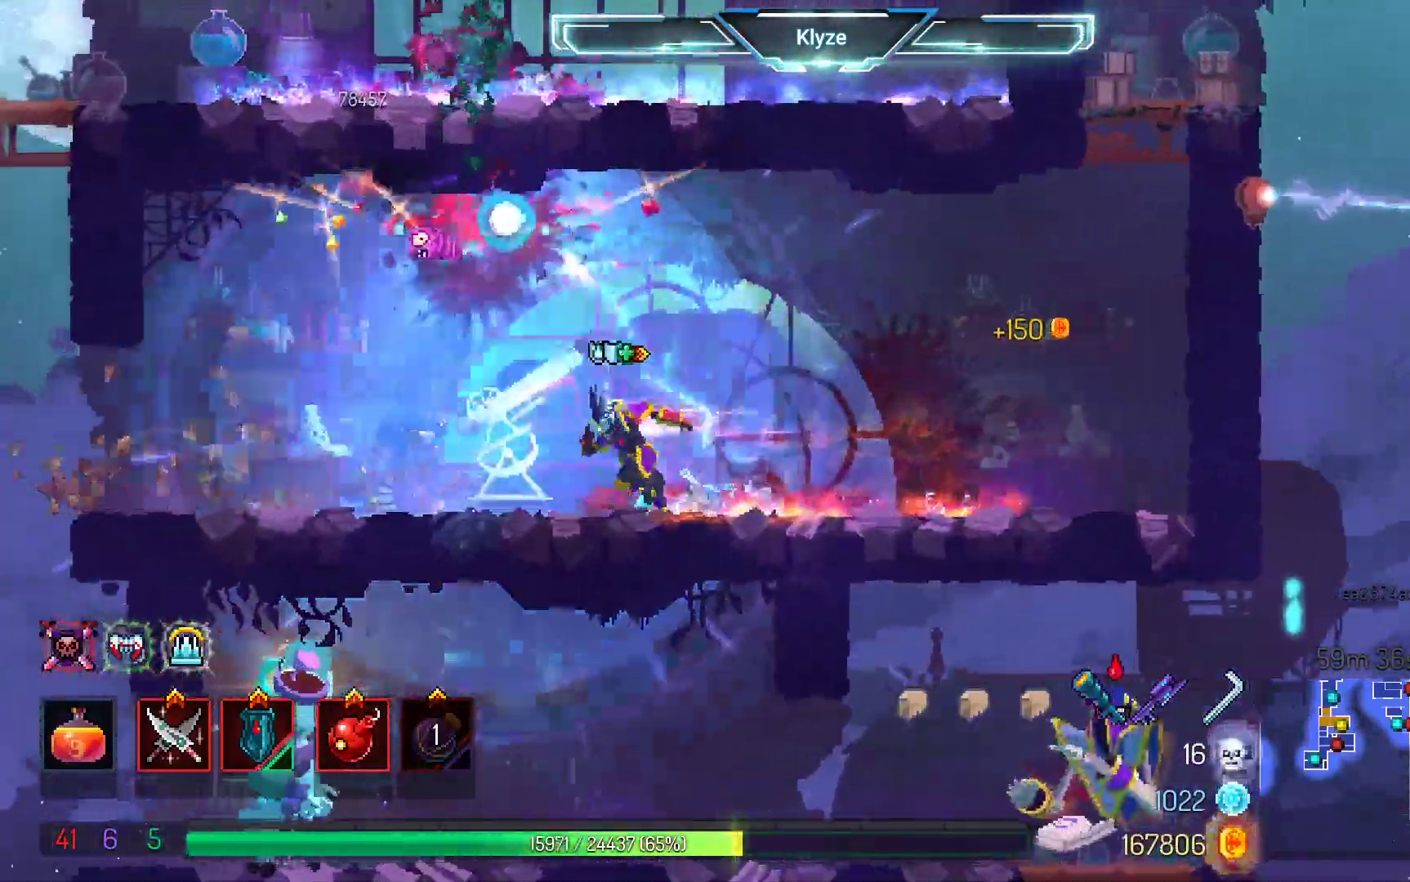
{"dt_ms": 500, "buttons": ["DPAD_LEFT"], "left_stick": "center", "right_stick": "center", "events": []}
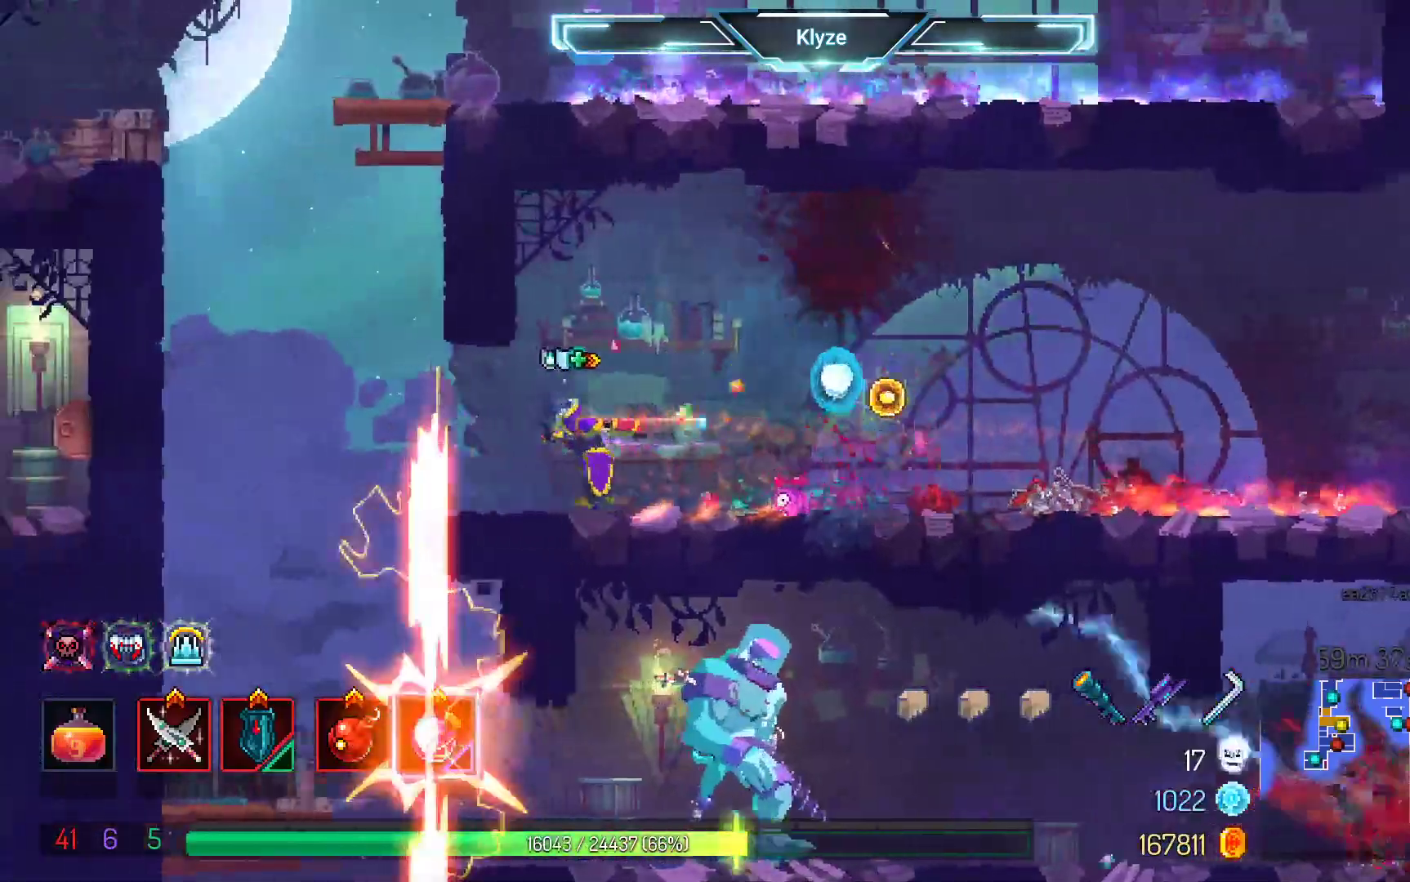
{"dt_ms": 500, "buttons": ["DPAD_RIGHT"], "left_stick": "center", "right_stick": "center", "events": [[267, "DPAD_LEFT", "up"], [467, "DPAD_RIGHT", "down"]]}
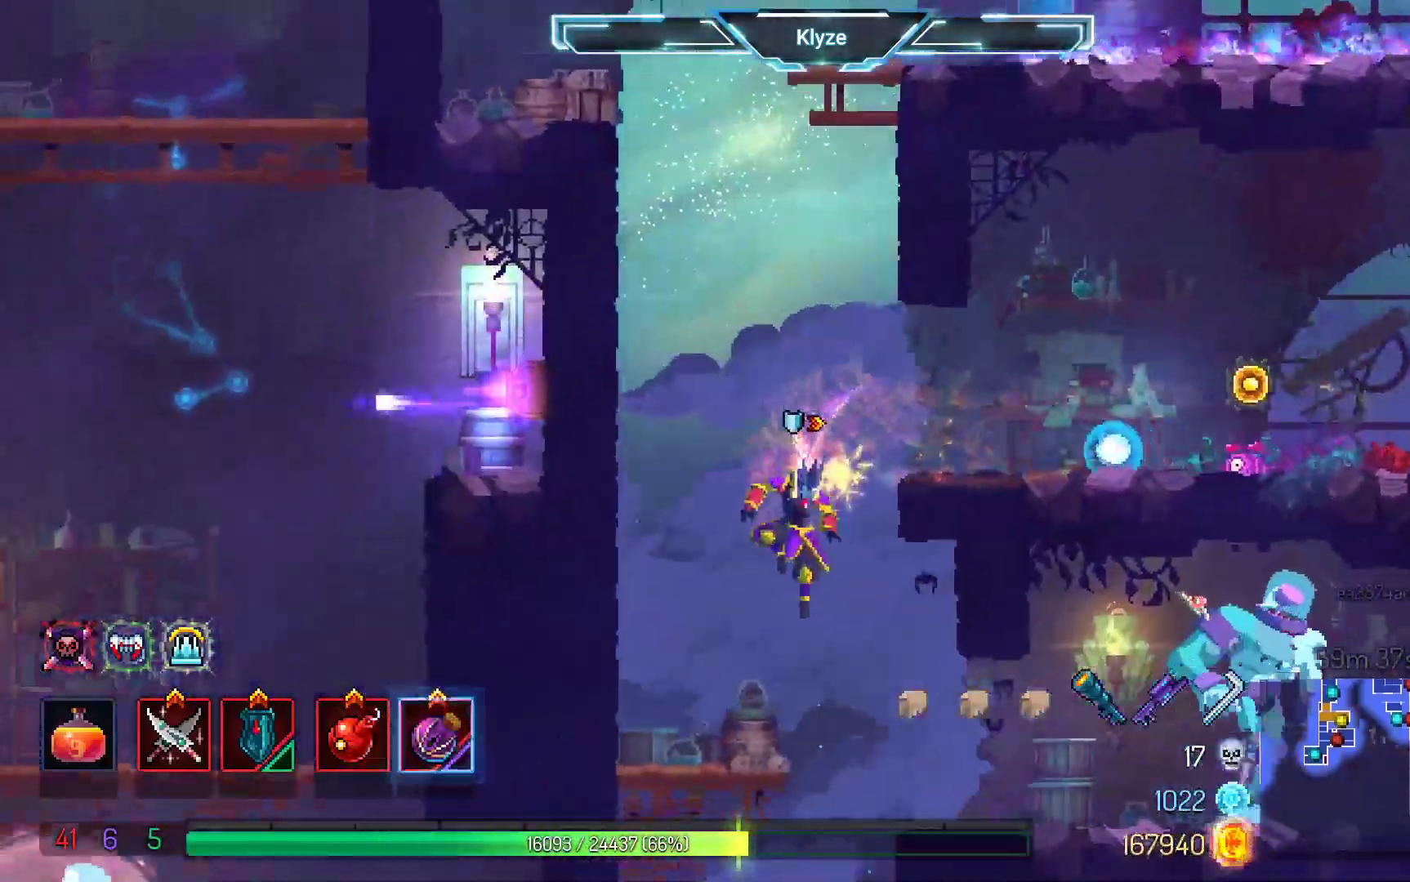
{"dt_ms": 500, "buttons": ["DPAD_RIGHT"], "left_stick": "center", "right_stick": "center", "events": [[267, "X", "down"], [417, "X", "up"]]}
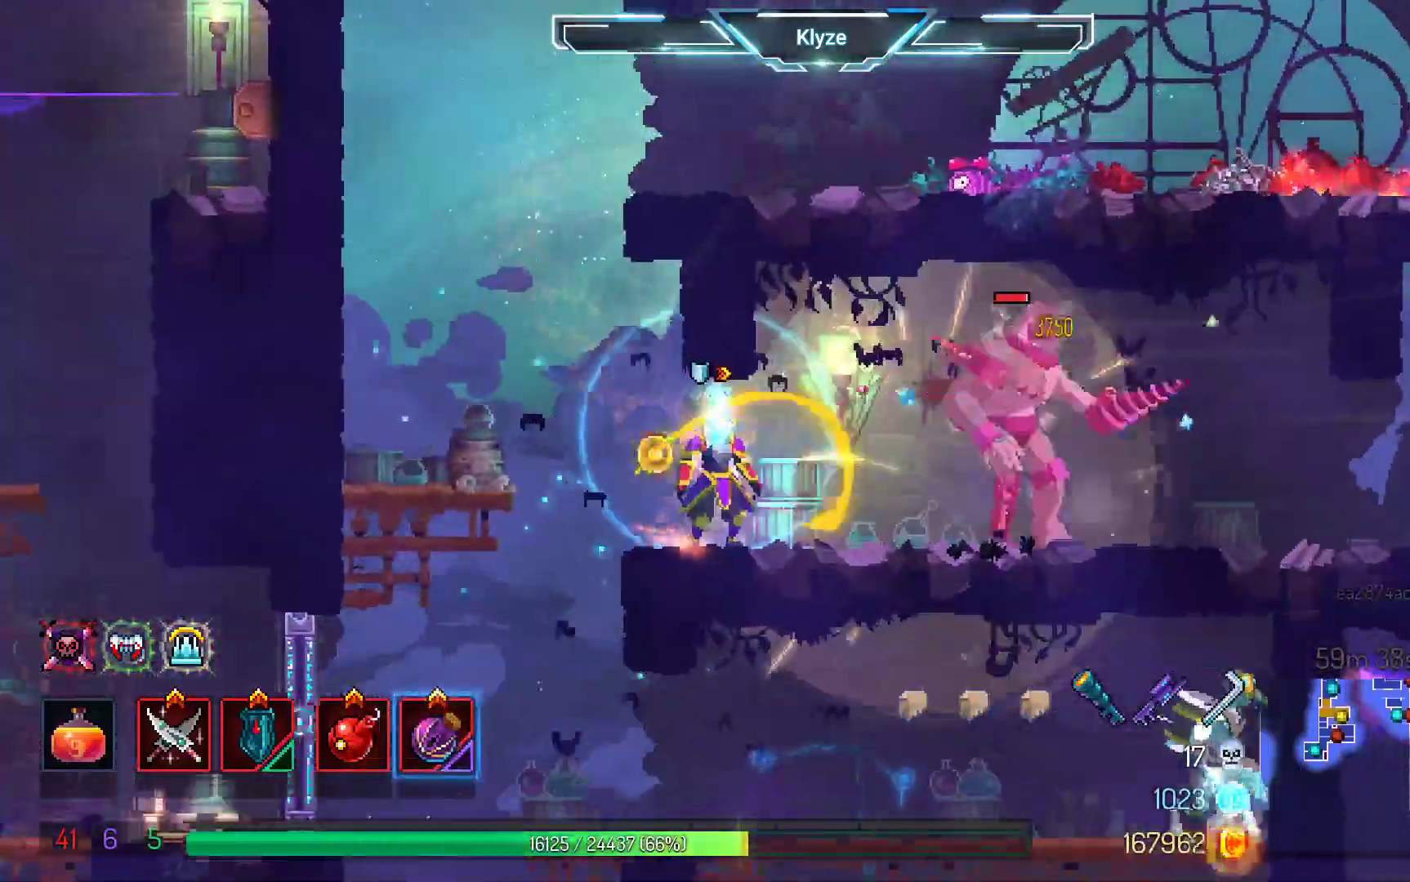
{"dt_ms": 500, "buttons": ["X"], "left_stick": "center", "right_stick": "center", "events": [[33, "X", "down"], [133, "X", "up"], [267, "X", "down"], [350, "X", "up"], [417, "DPAD_RIGHT", "up"], [467, "X", "down"]]}
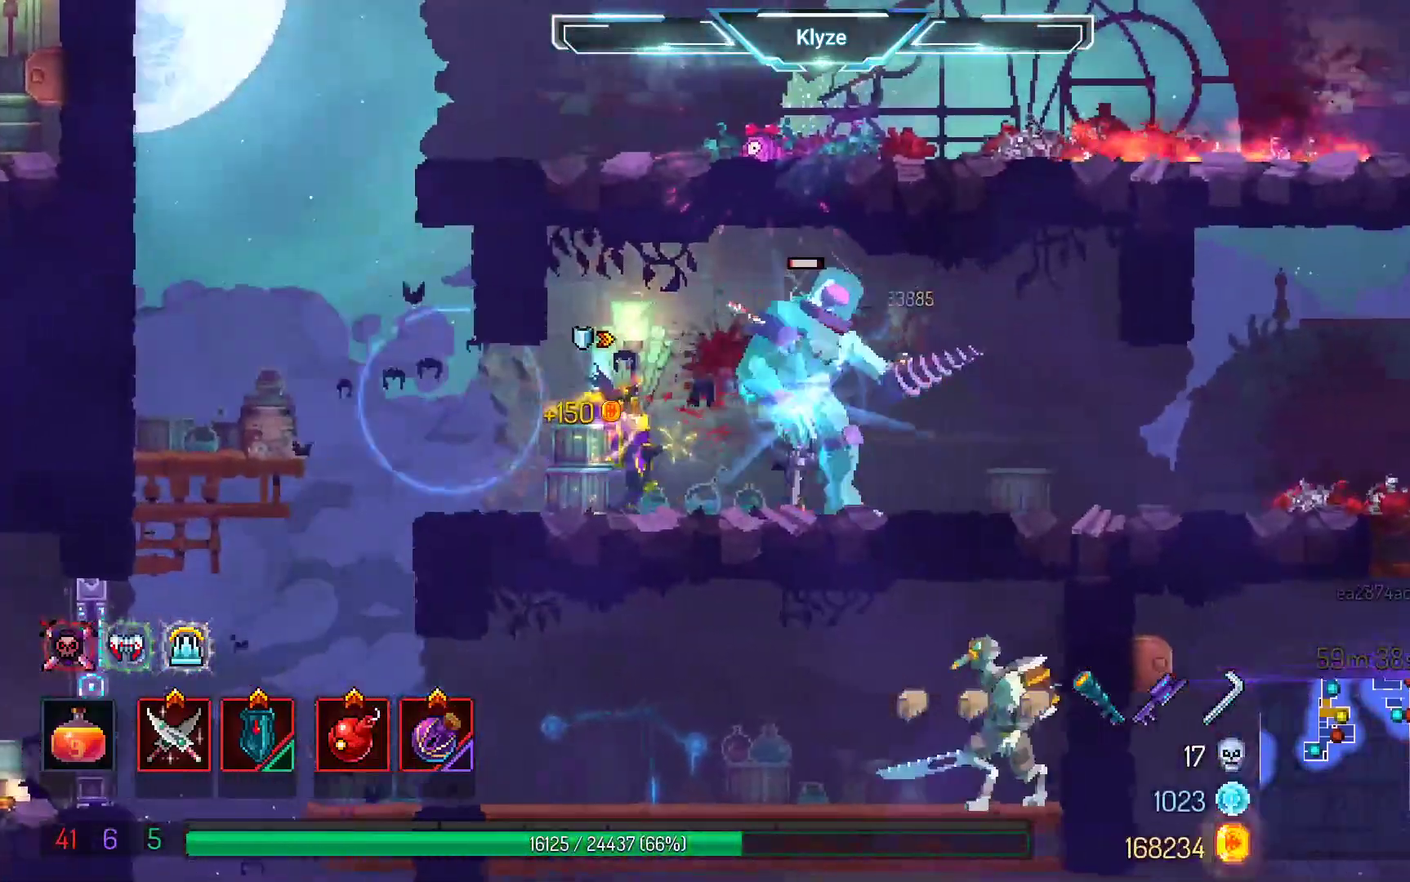
{"dt_ms": 500, "buttons": ["DPAD_RIGHT"], "left_stick": "center", "right_stick": "center", "events": [[67, "X", "up"], [433, "DPAD_RIGHT", "down"]]}
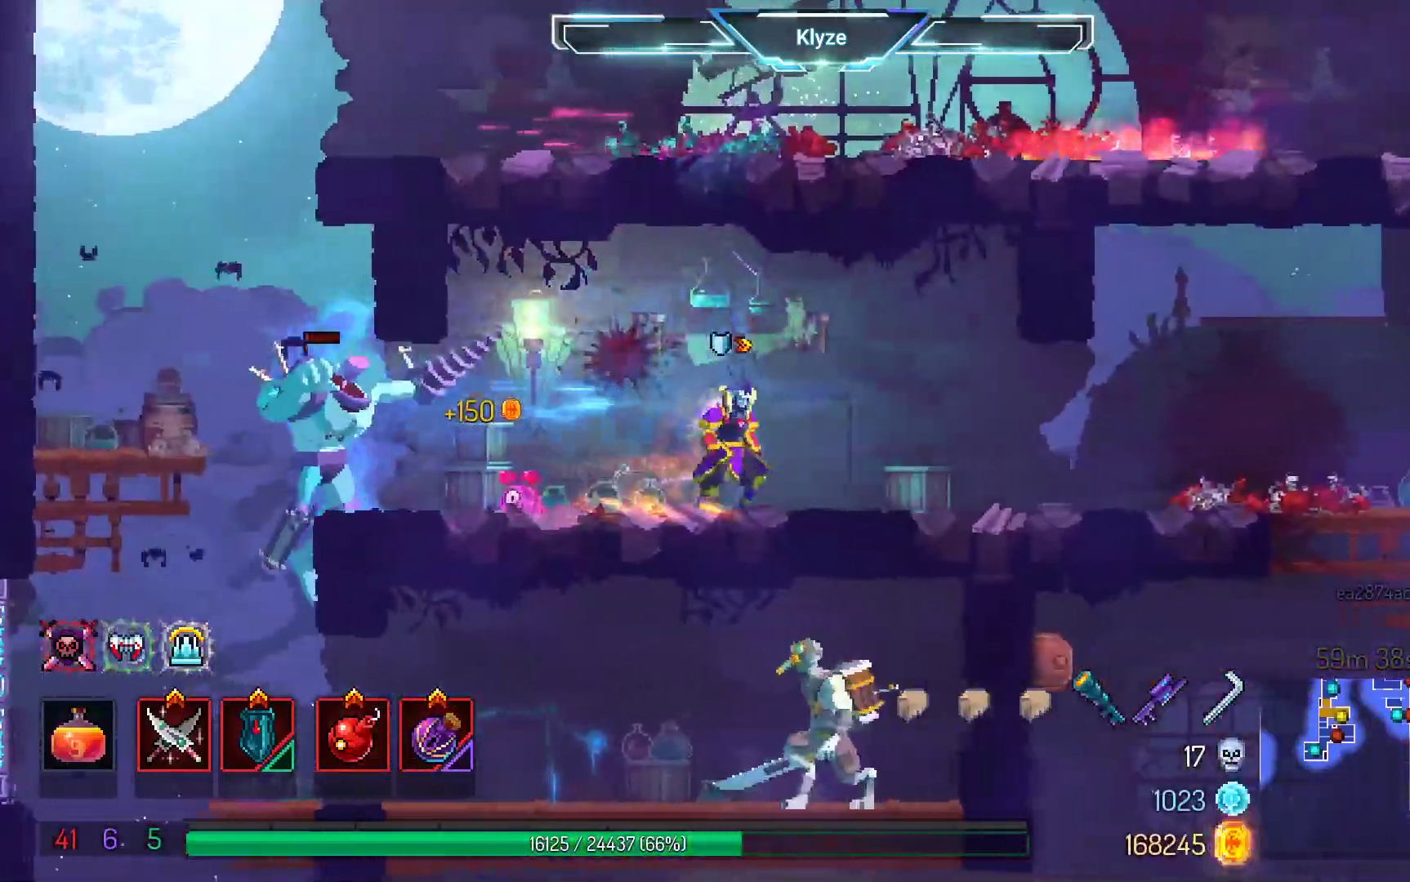
{"dt_ms": 1000, "buttons": ["X", "DPAD_LEFT"], "left_stick": "center", "right_stick": "center", "events": [[350, "DPAD_RIGHT", "up"], [650, "DPAD_RIGHT", "down"], [817, "DPAD_RIGHT", "up"], [883, "DPAD_LEFT", "down"], [883, "X", "down"]]}
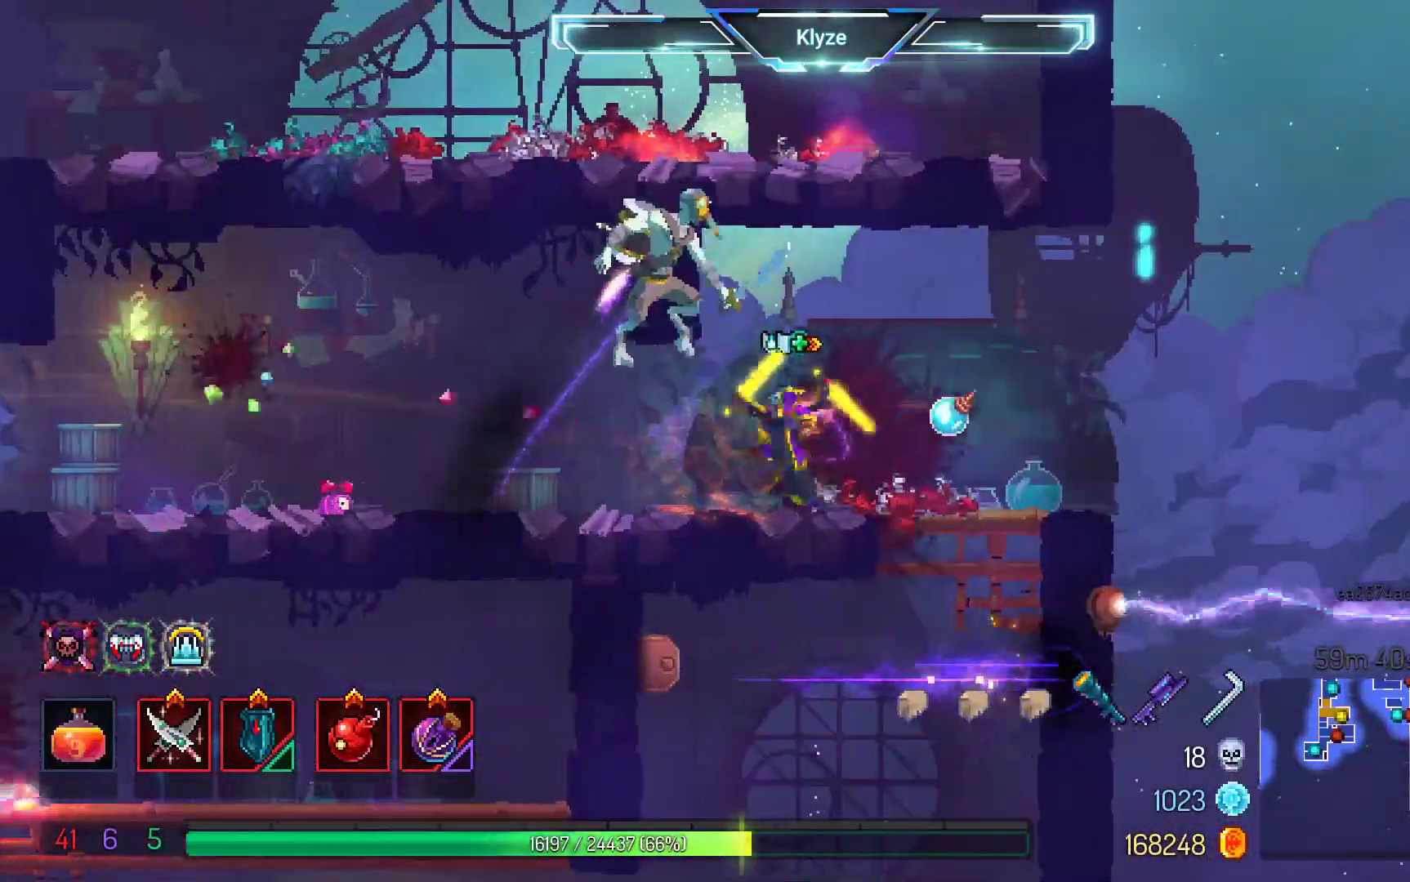
{"dt_ms": 500, "buttons": ["B", "DPAD_LEFT"], "left_stick": "center", "right_stick": "center", "events": [[17, "DPAD_LEFT", "up"], [33, "X", "up"], [383, "DPAD_LEFT", "down"], [400, "B", "down"]]}